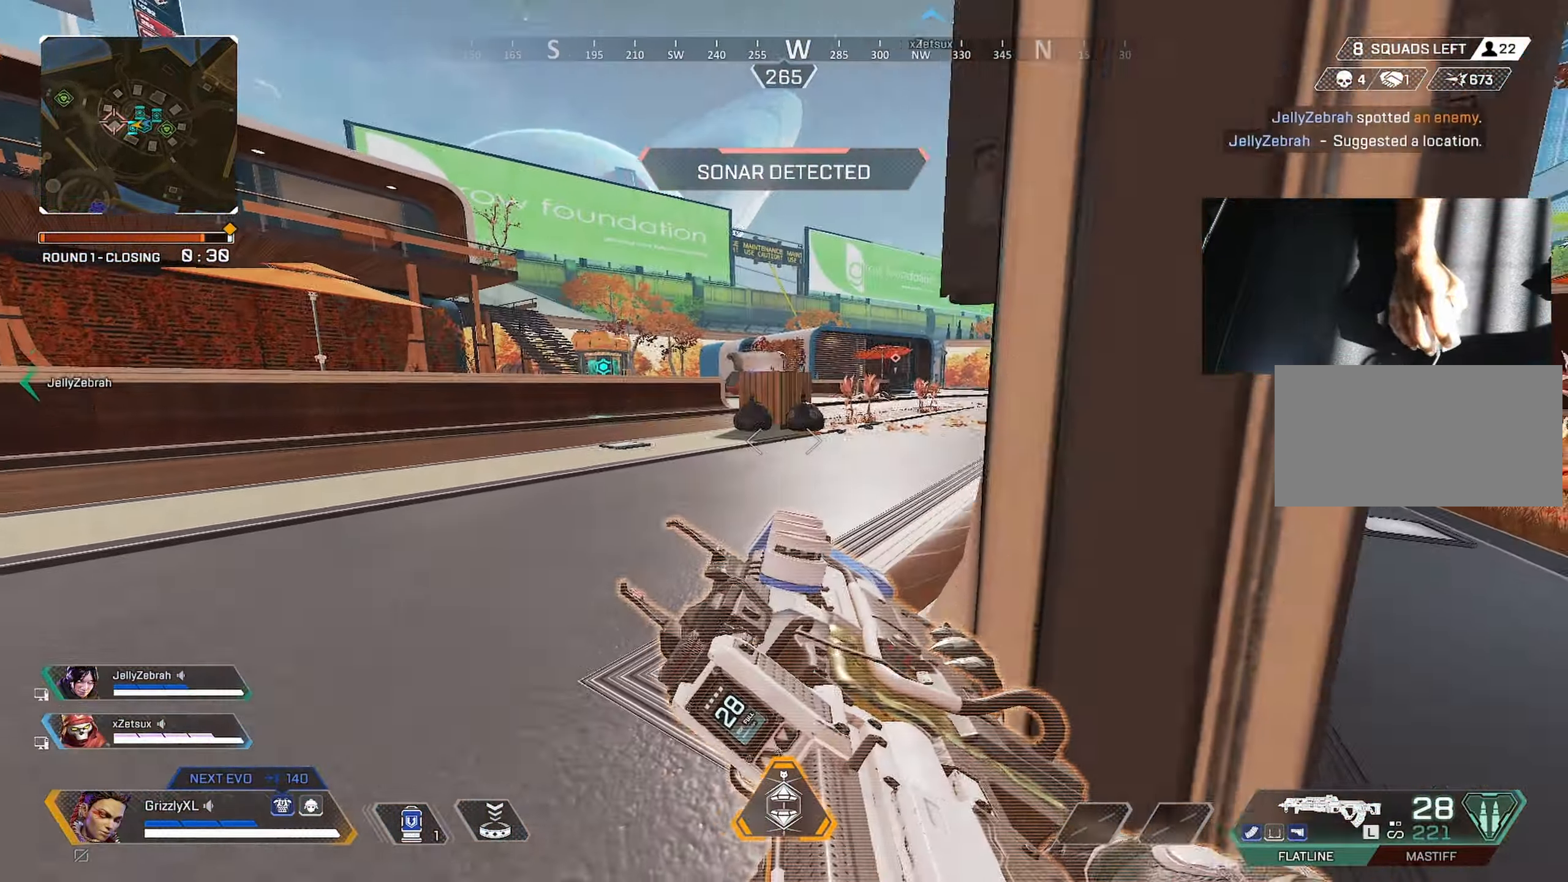
Gameplay with keyboard and mouse; each line is a JSON object with the keys and mouse buttons held at the frame after it. "events" lists presses ("down") and releases ("up") of "1", "2", "3", "4", "5", "a", "alt", "c", "caps_lock", "ctrl", "d", "e", "f", "g", "q", "r", "s", "shift", "space", "t", "tab", "v", "w", "x", "z", "mouse_left", "mouse_wheel" and "mouse_right" between this image and that frame as [ms after this image, input, new state], when the widget could be followed in between. "mouse_left", "mouse_wheel", "mouse_right" = the "left", "wheel", "right" buttons of the "mouse" list. No other keys are recorded. "wheel" means that the mouse wheel is clicked or scrolled. Not read: mouse_move.
{"keys": ["a"], "mouse": [], "events": [[17, "a", "up"], [17, "d", "down"], [117, "space", "down"], [250, "space", "up"], [300, "a", "down"], [350, "d", "up"]]}
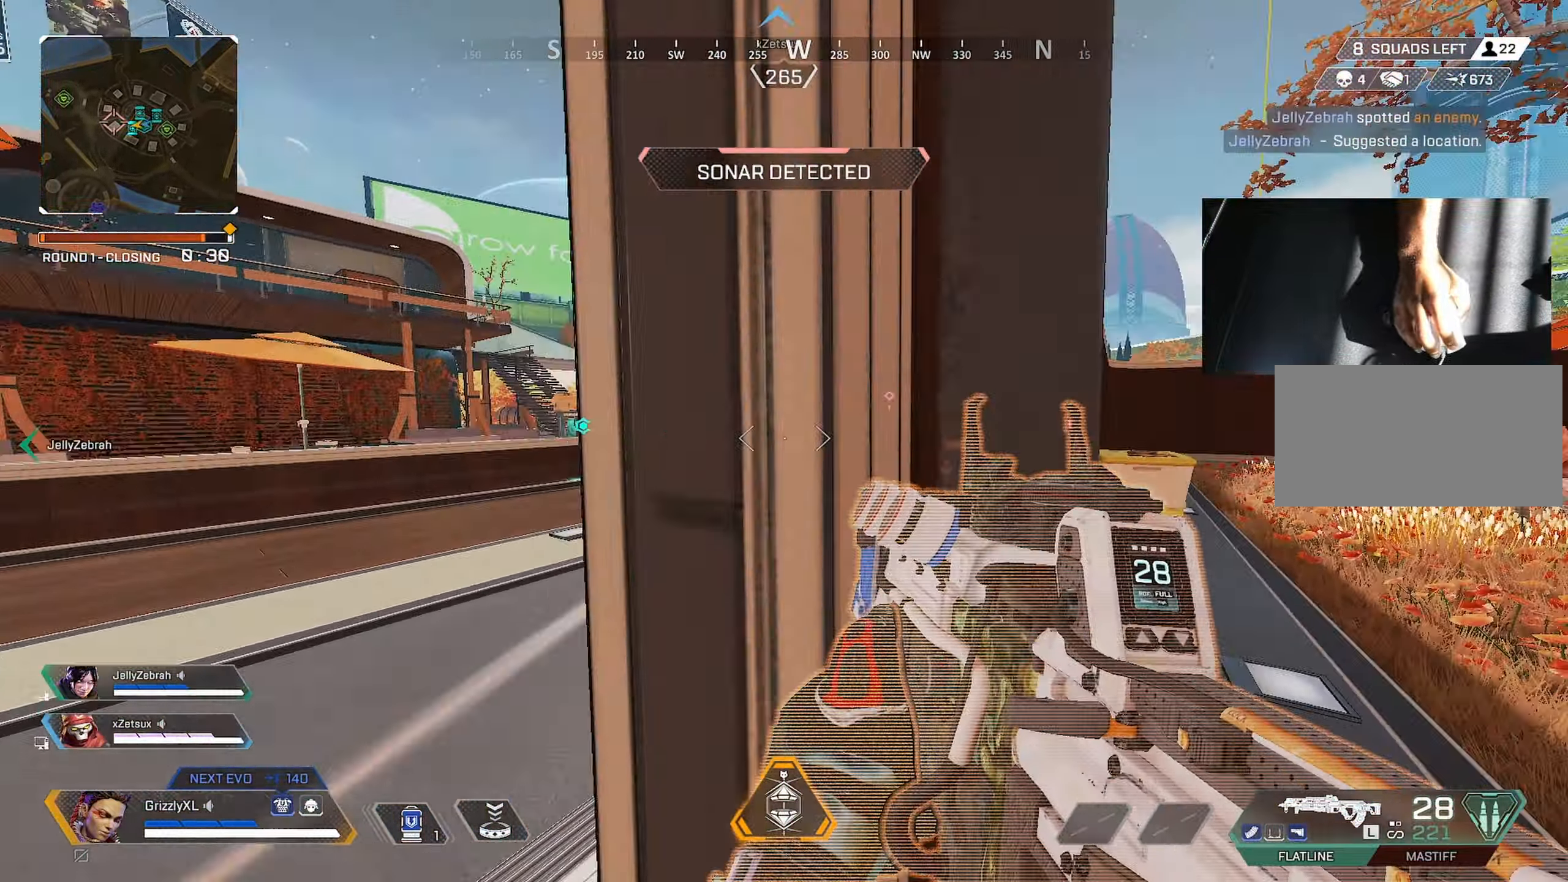
{"keys": ["d", "w"], "mouse": [], "events": [[84, "mouse_right", "down"], [217, "a", "up"], [217, "d", "down"], [350, "mouse_right", "up"], [500, "w", "down"]]}
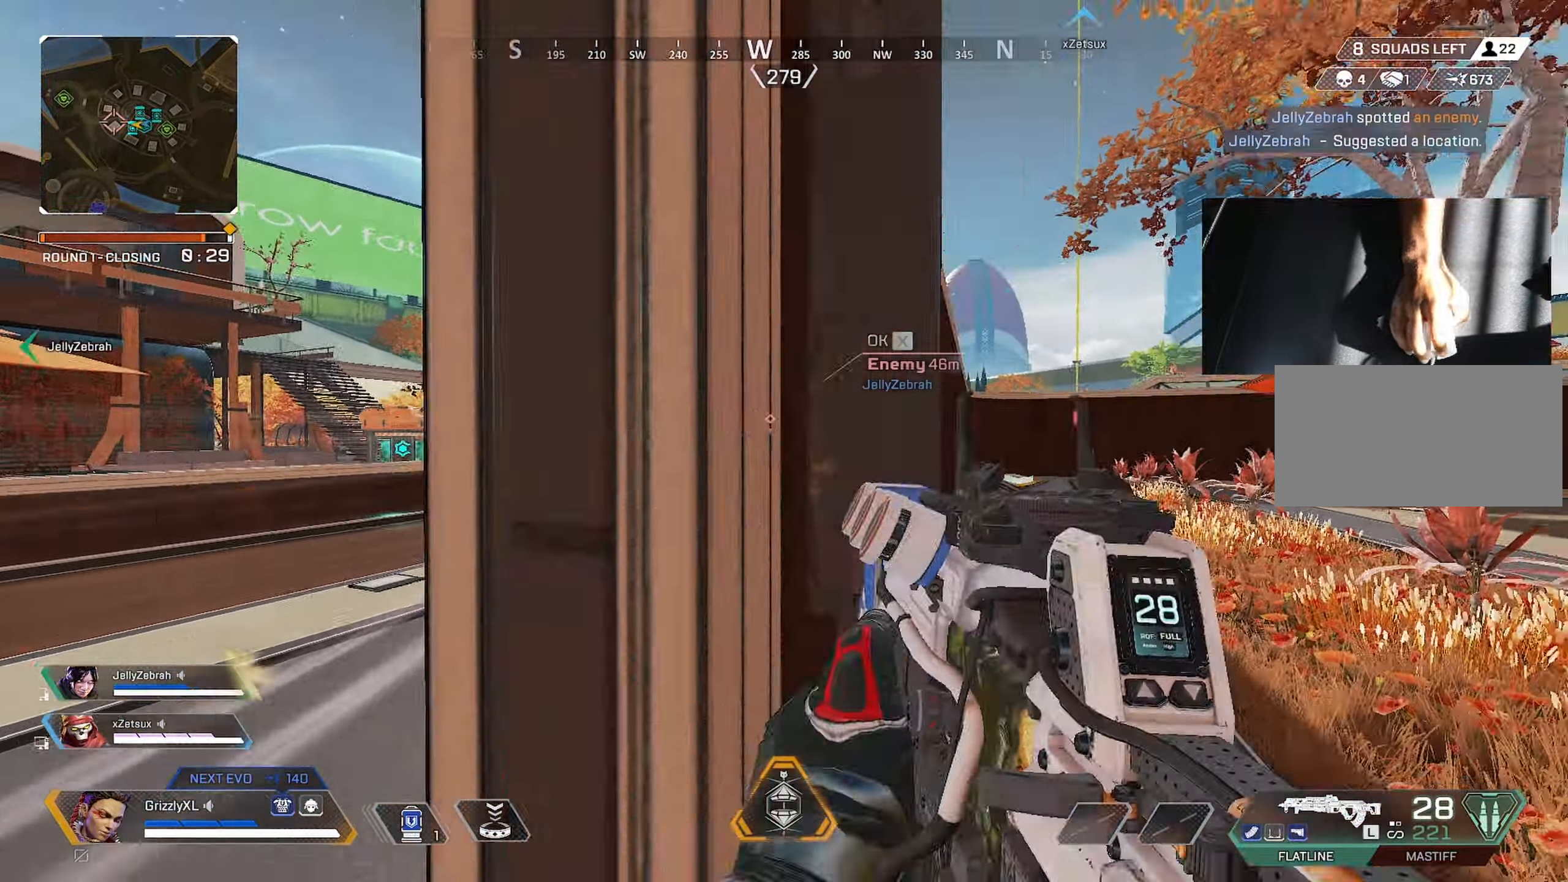
{"keys": ["a"], "mouse": [], "events": [[50, "d", "up"], [50, "w", "up"], [133, "c", "down"], [183, "a", "down"], [283, "c", "up"]]}
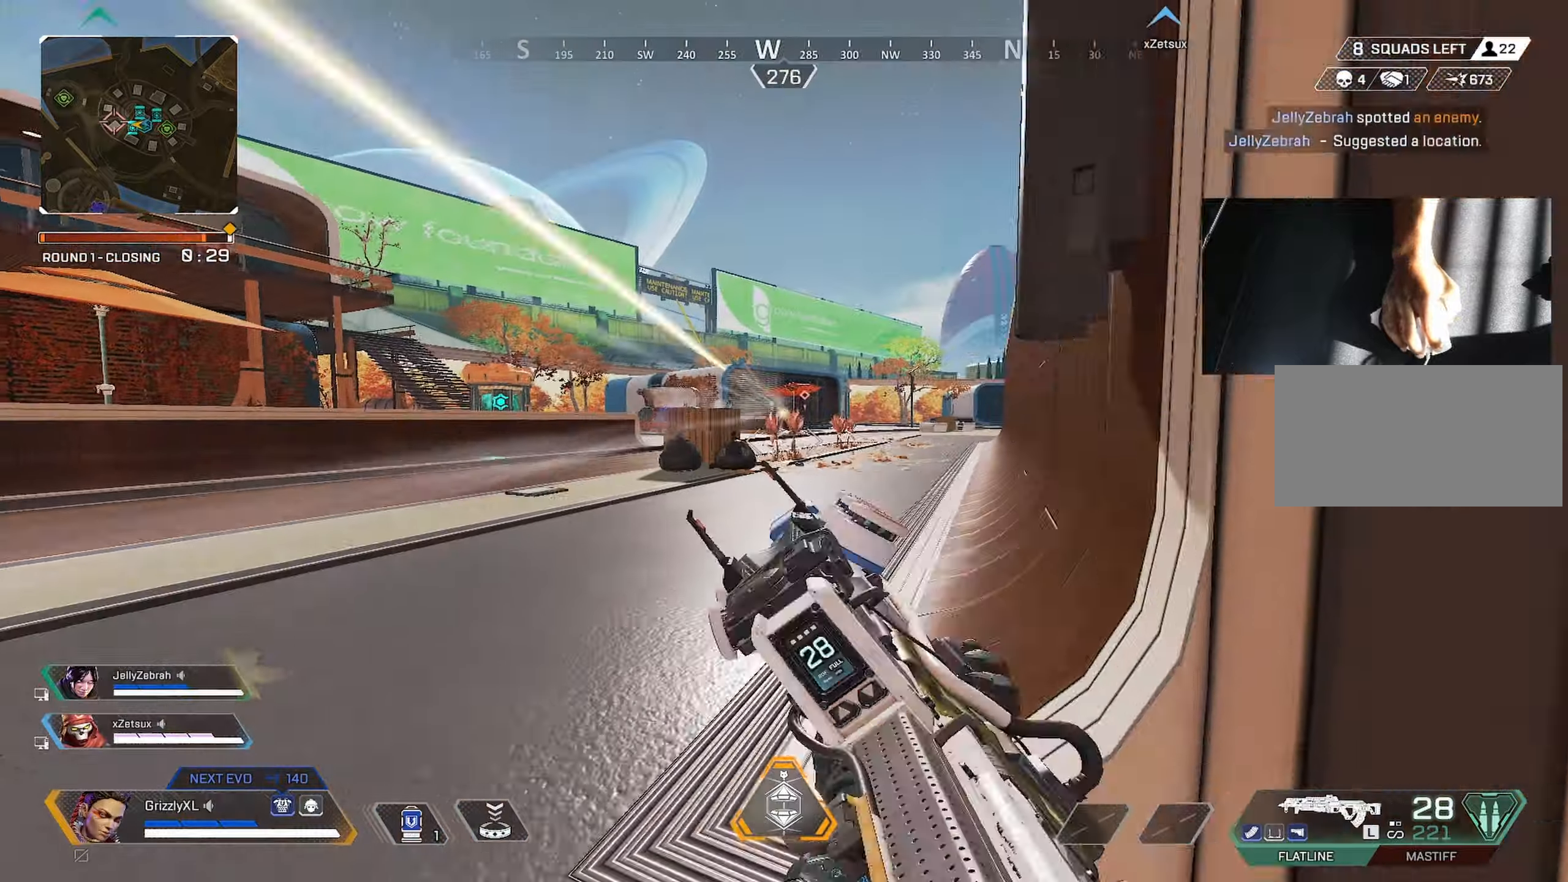
{"keys": ["d"], "mouse": ["right"], "events": [[66, "a", "up"], [66, "mouse_right", "down"], [200, "d", "down"]]}
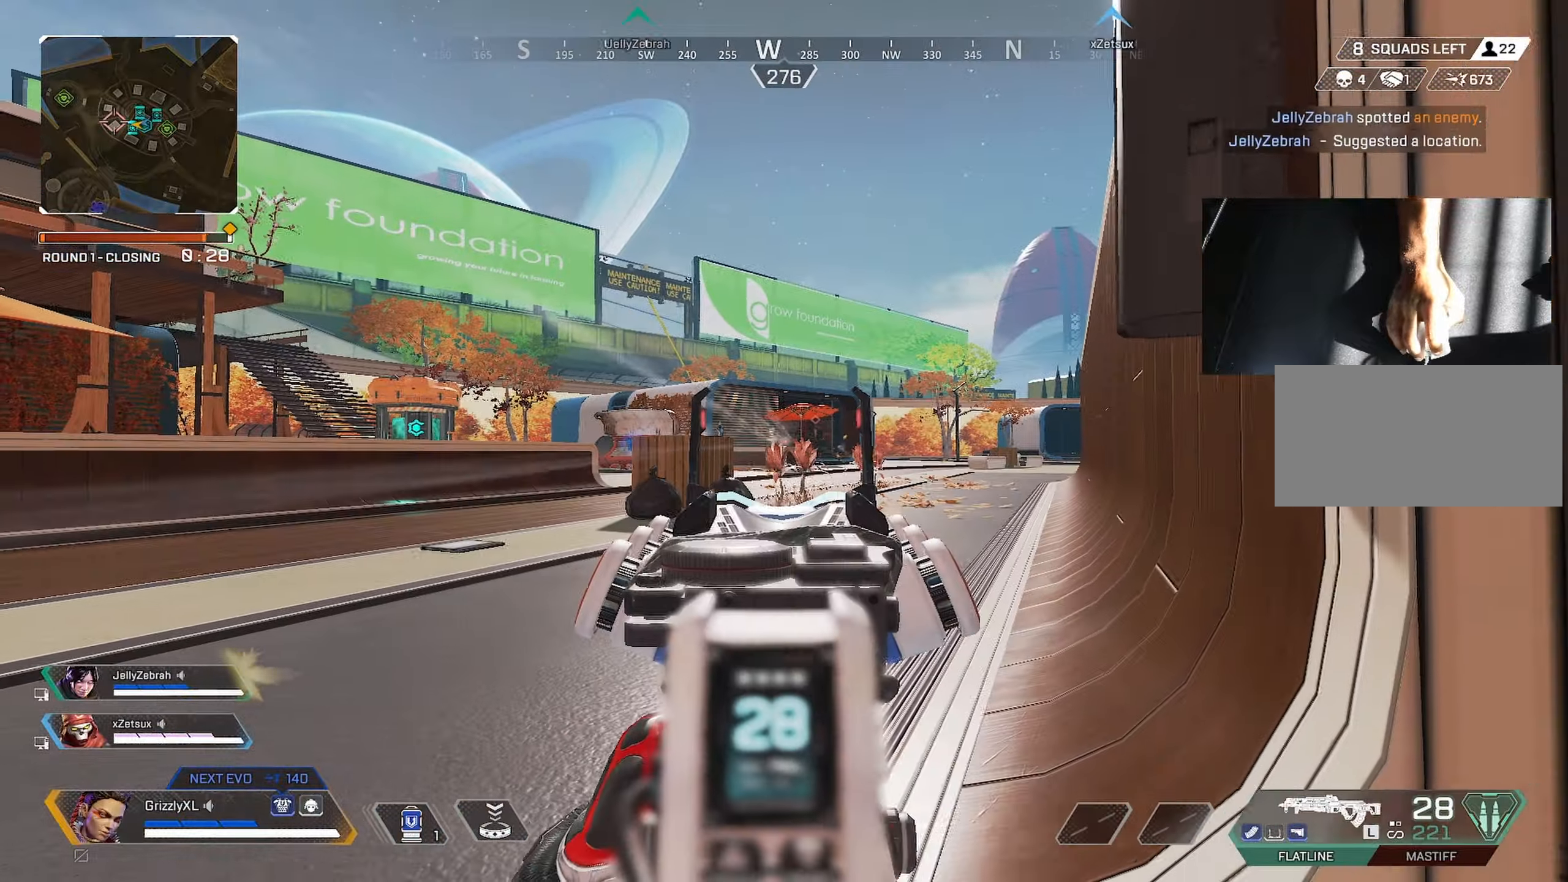
{"keys": ["d", "w"], "mouse": [], "events": [[450, "mouse_right", "up"], [450, "w", "down"]]}
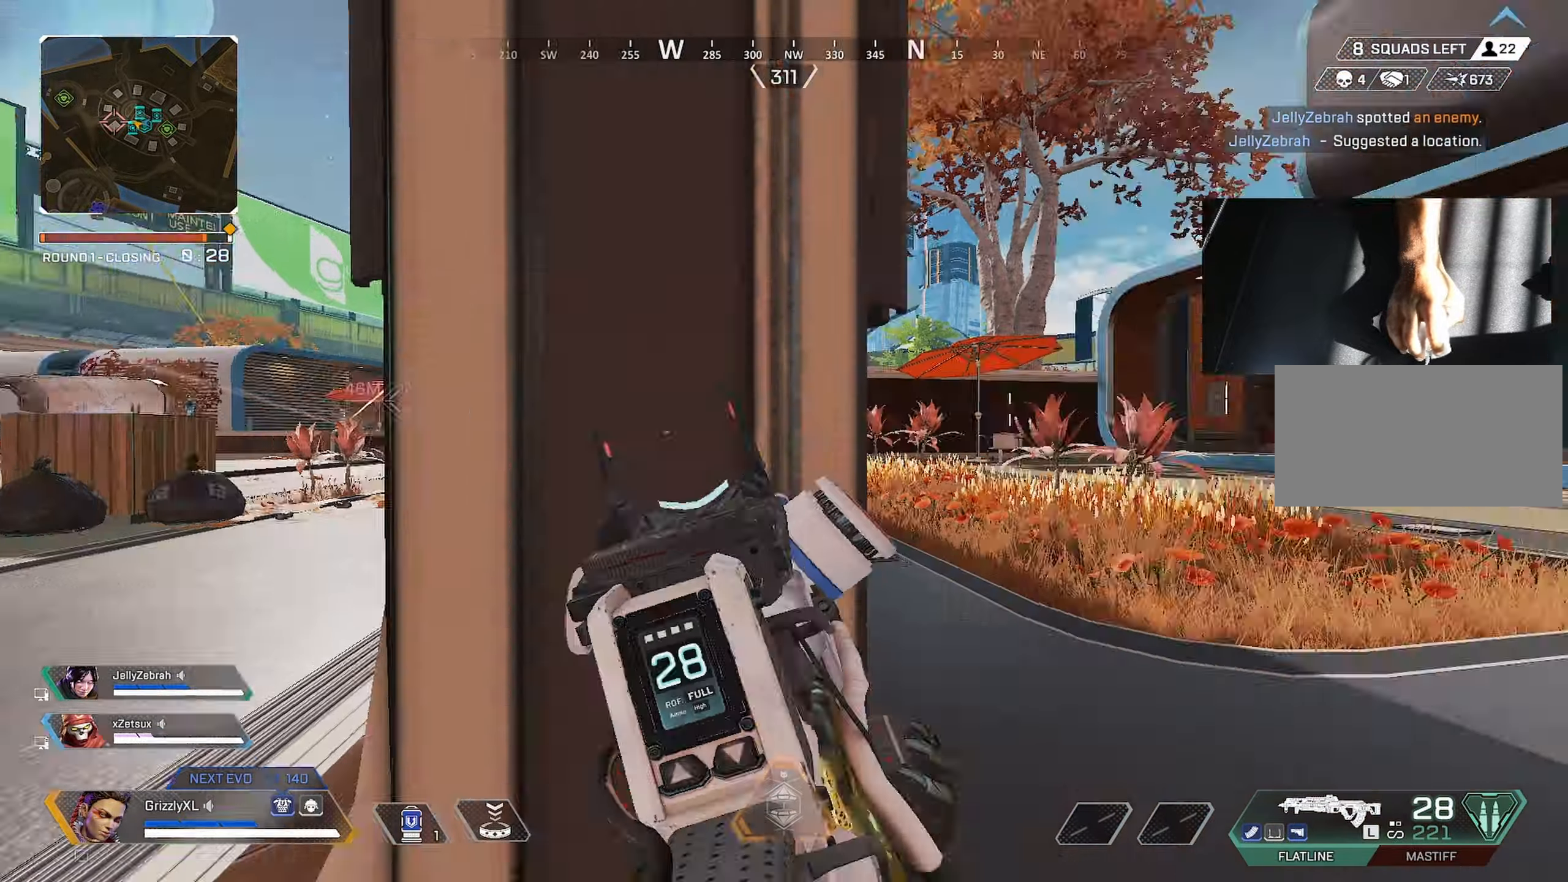
{"keys": ["alt", "shift", "w"], "mouse": [], "events": [[50, "d", "up"], [50, "shift", "down"], [466, "alt", "down"]]}
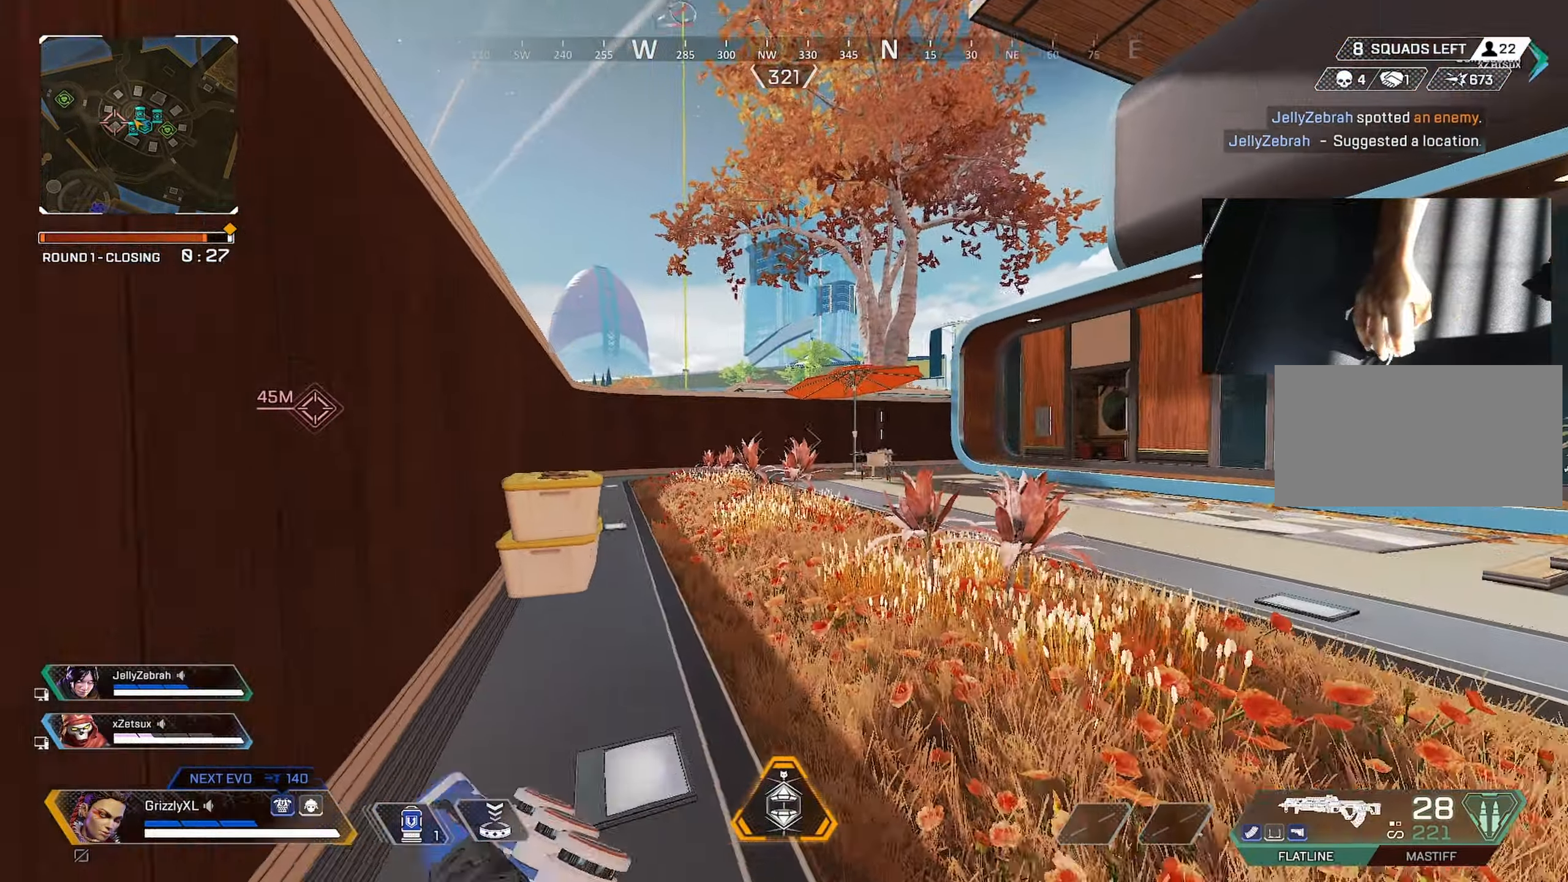
{"keys": ["ctrl", "shift", "w"], "mouse": [], "events": [[66, "alt", "up"], [383, "ctrl", "down"]]}
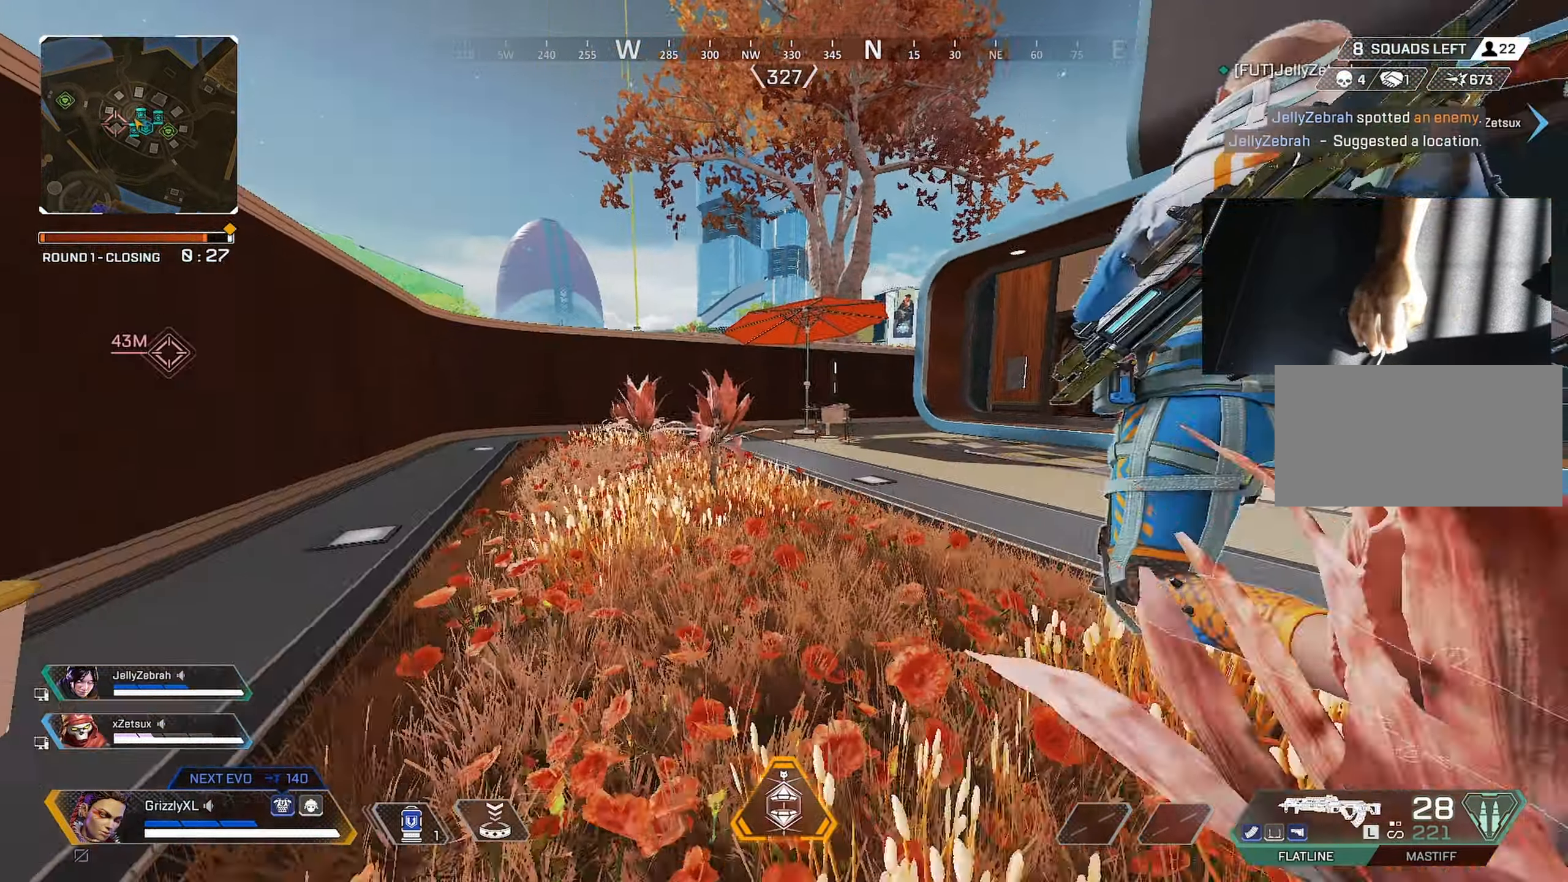
{"keys": ["d"], "mouse": [], "events": [[266, "space", "down"], [316, "d", "down"], [350, "ctrl", "up"], [350, "shift", "up"], [400, "space", "up"], [400, "w", "up"]]}
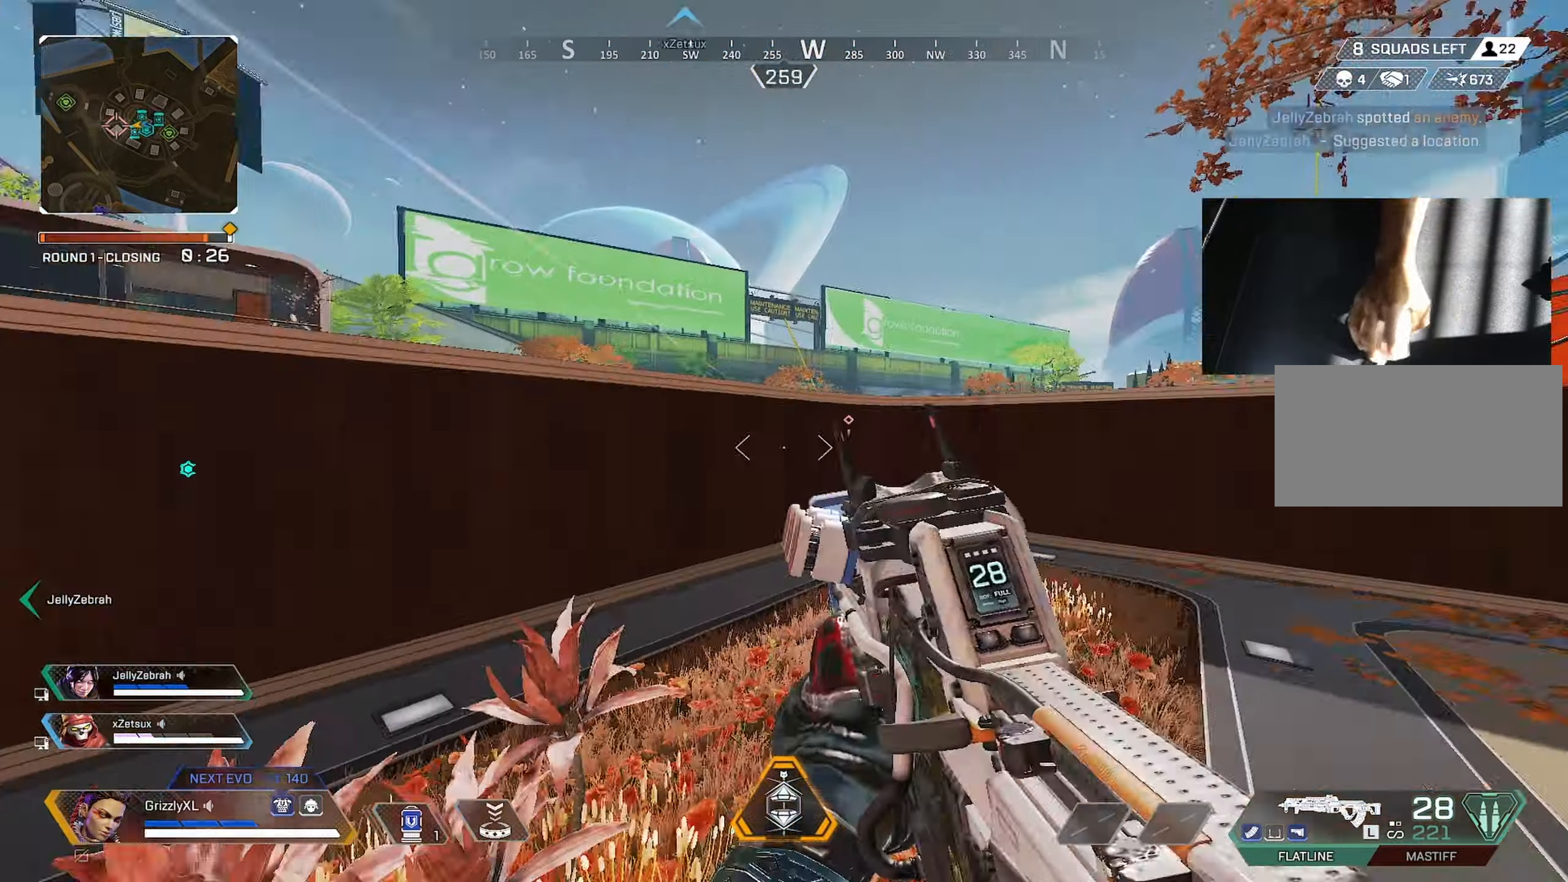
{"keys": ["d", "shift", "w"], "mouse": [], "events": [[383, "w", "down"], [416, "shift", "down"]]}
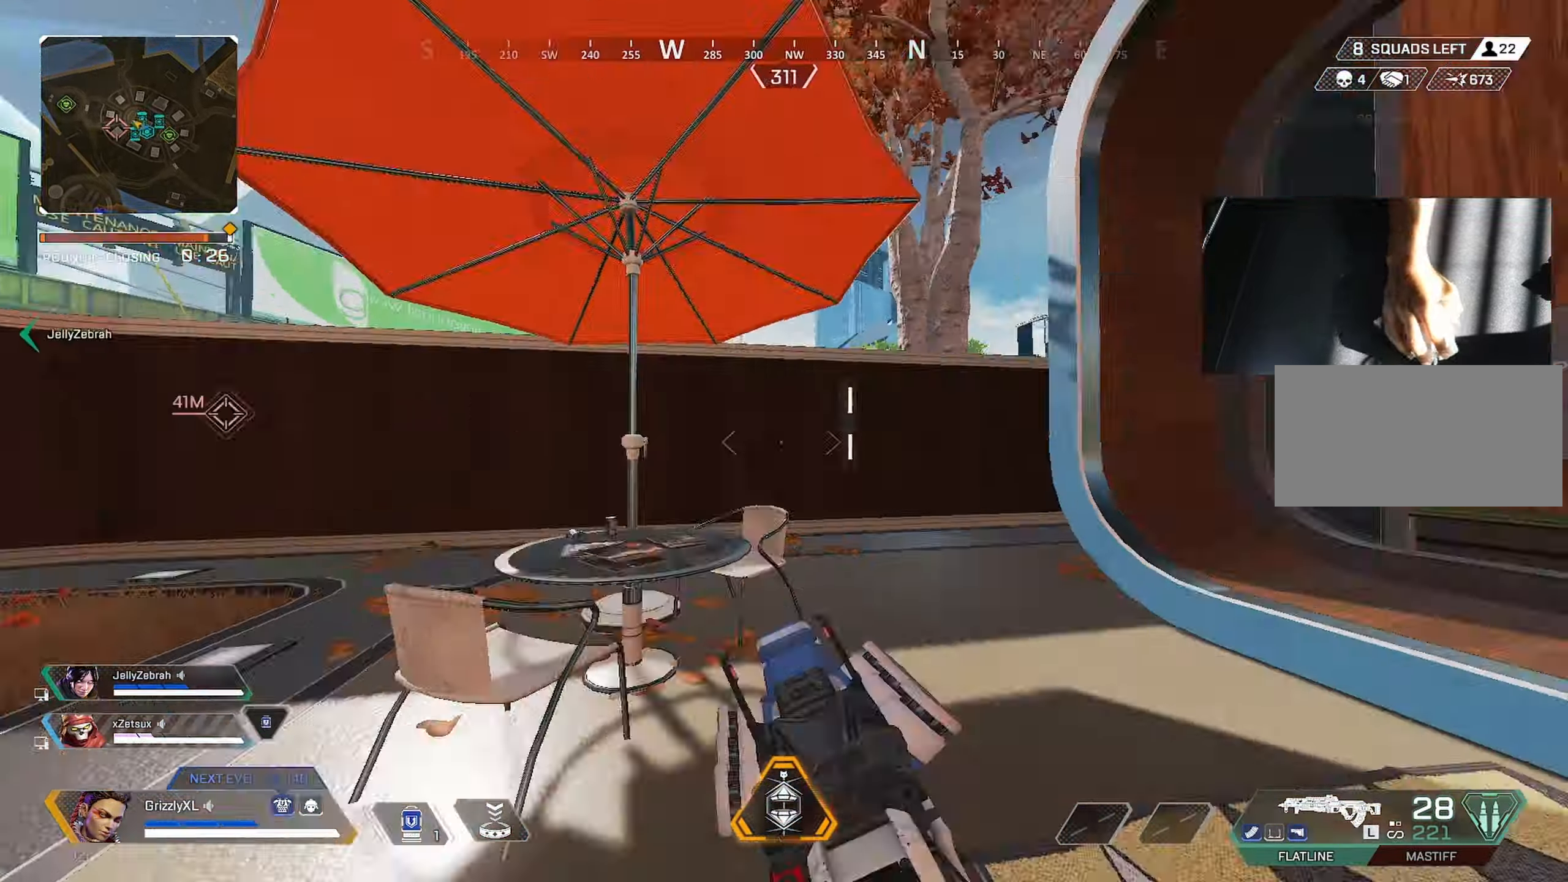
{"keys": ["shift", "w"], "mouse": [], "events": [[16, "d", "up"], [150, "alt", "down"], [333, "alt", "up"]]}
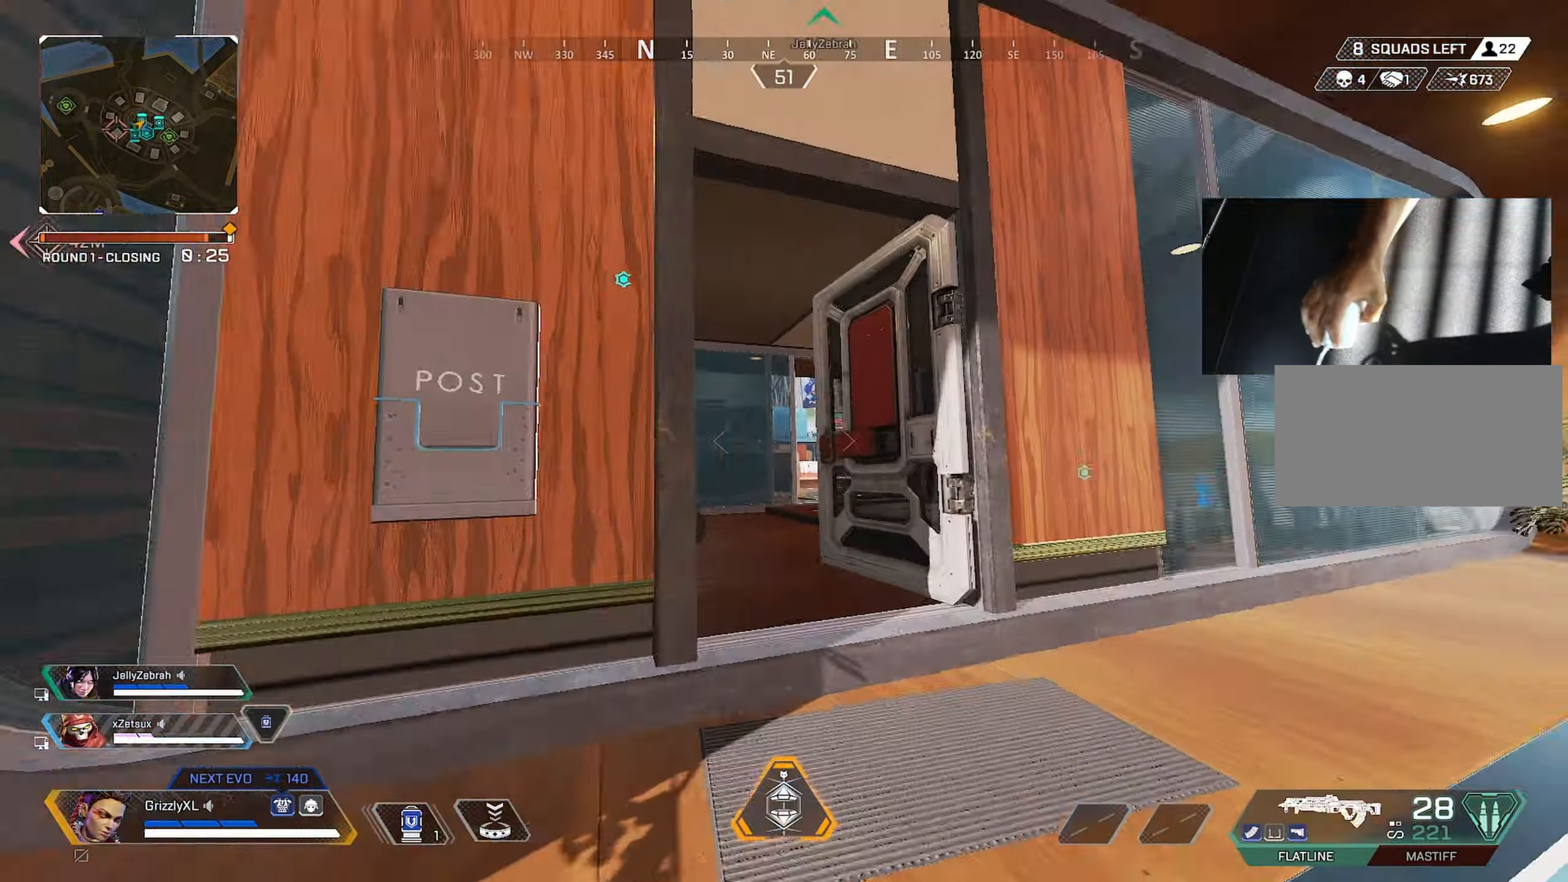
{"keys": ["shift", "w"], "mouse": [], "events": []}
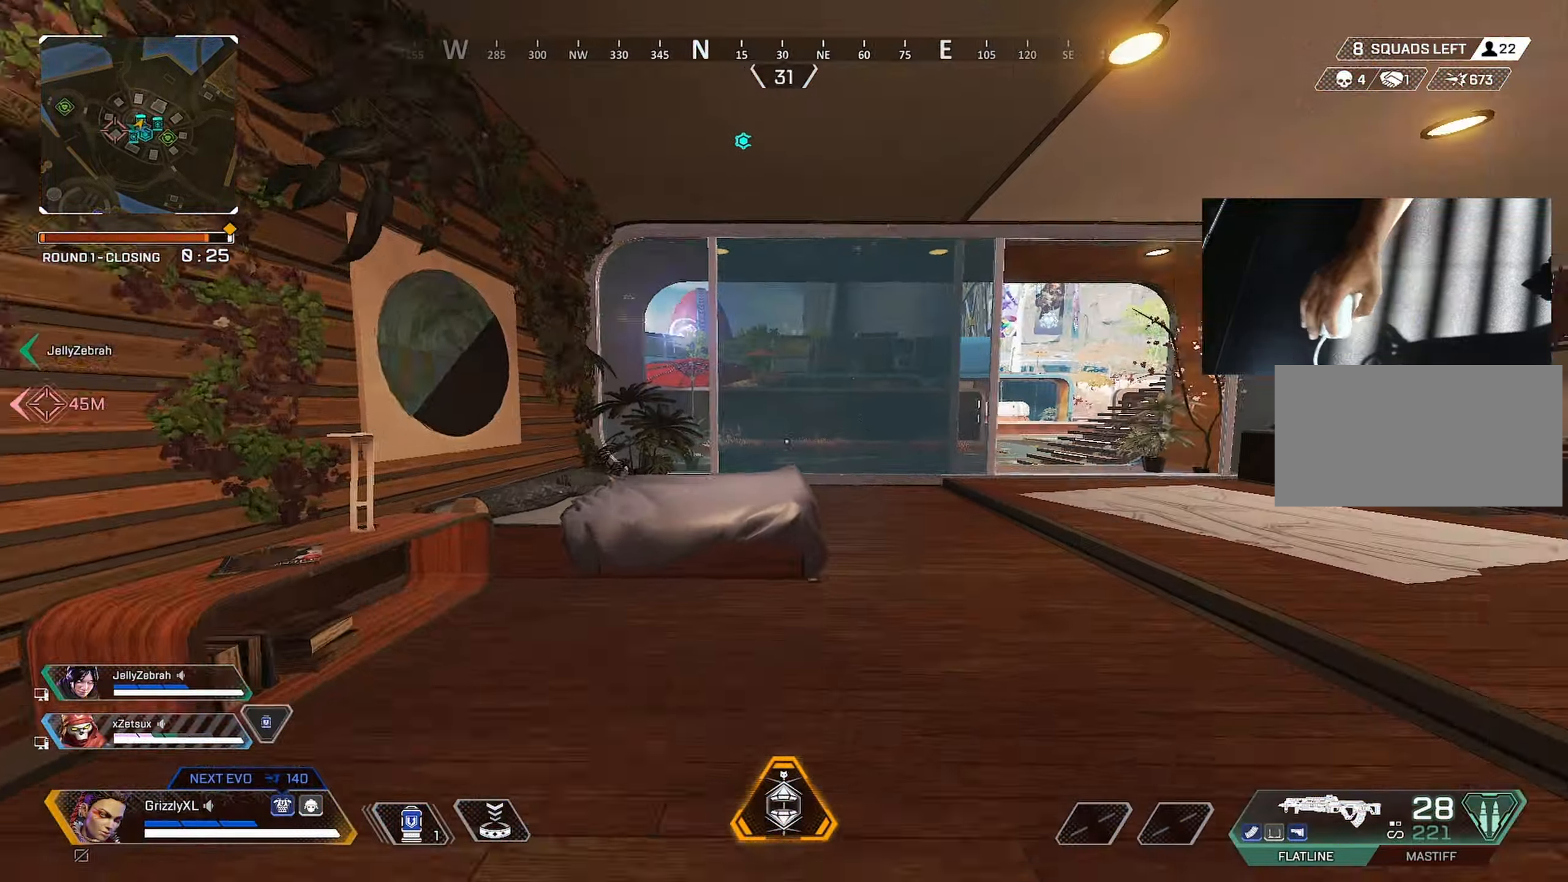
{"keys": ["shift", "w"], "mouse": [], "events": []}
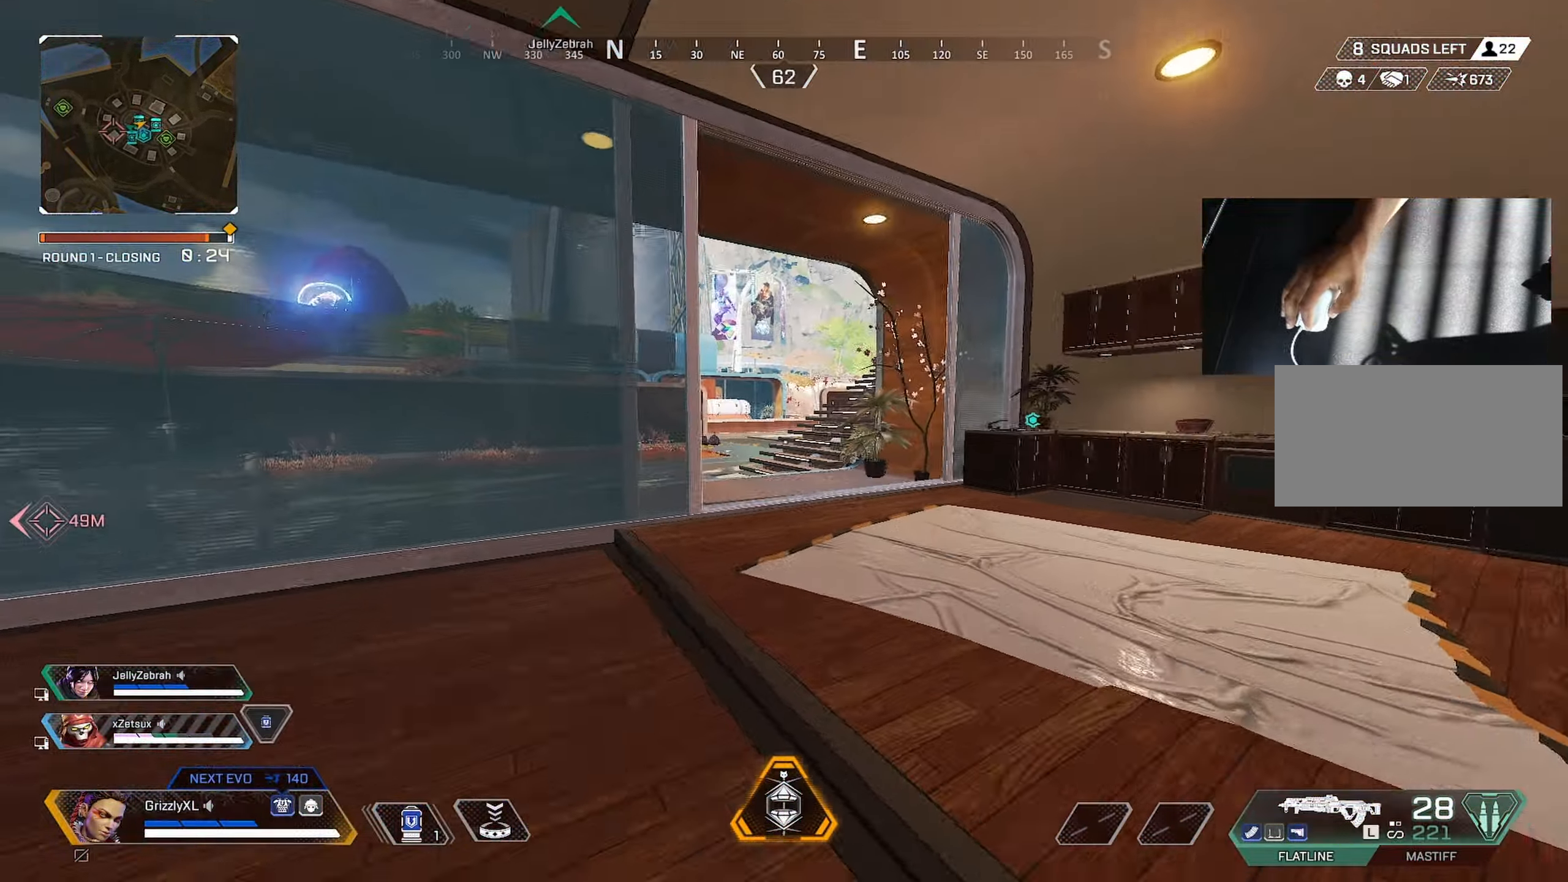
{"keys": ["ctrl", "shift", "space", "w"], "mouse": [], "events": [[66, "ctrl", "down"], [483, "space", "down"]]}
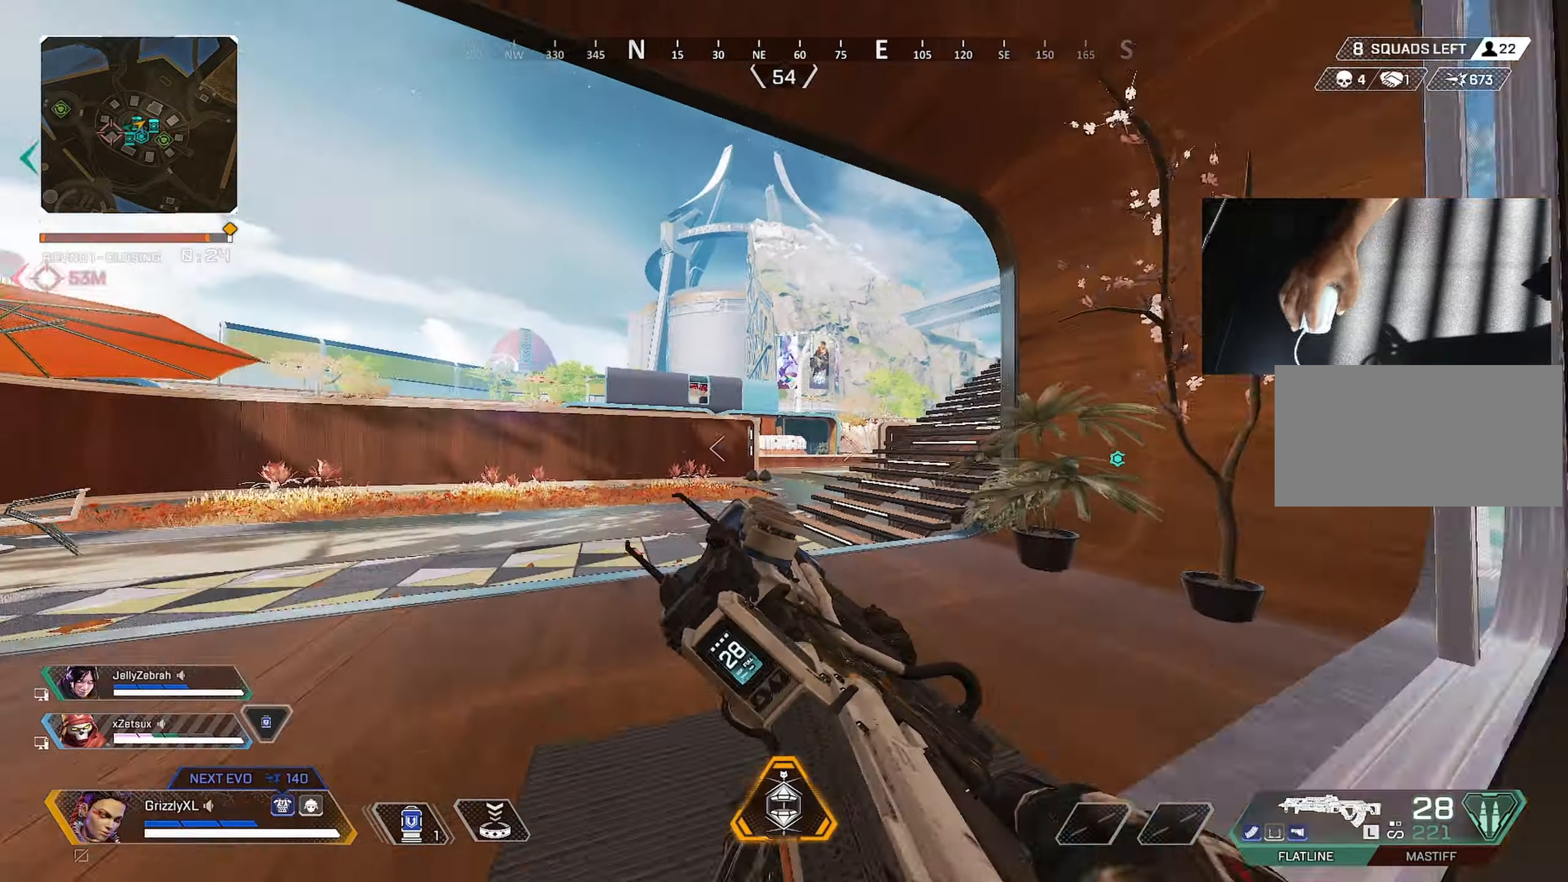
{"keys": ["w"], "mouse": [], "events": [[33, "mouse_right", "down"], [83, "d", "down"], [83, "shift", "up"], [83, "w", "up"], [117, "ctrl", "up"], [117, "mouse_right", "up"], [117, "space", "up"], [500, "d", "up"], [500, "w", "down"]]}
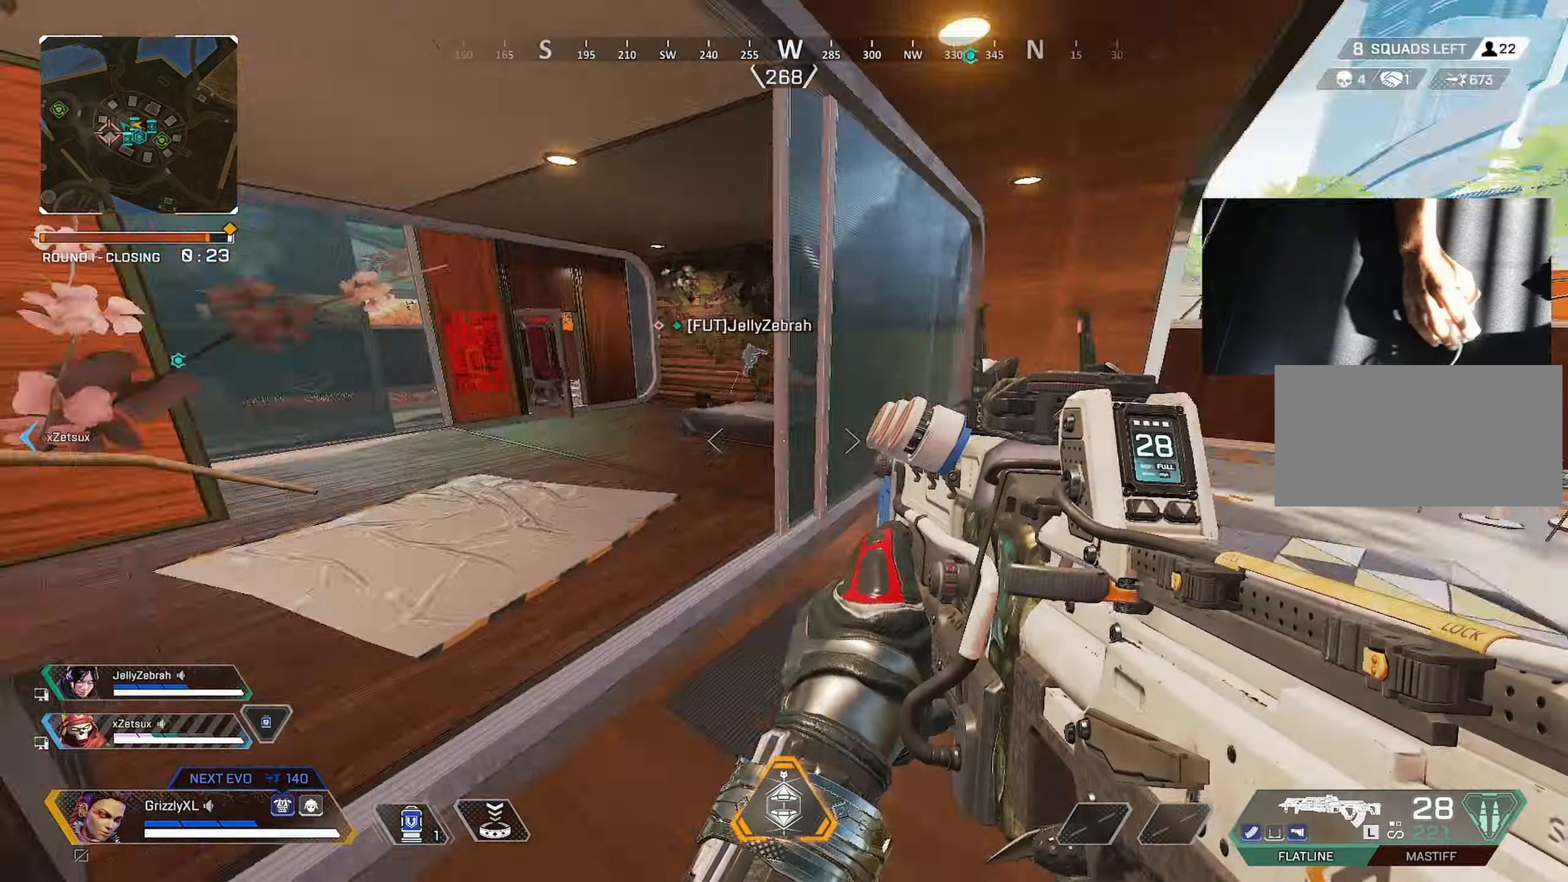
{"keys": ["shift", "w"], "mouse": [], "events": [[50, "shift", "down"], [83, "alt", "down"], [233, "alt", "up"]]}
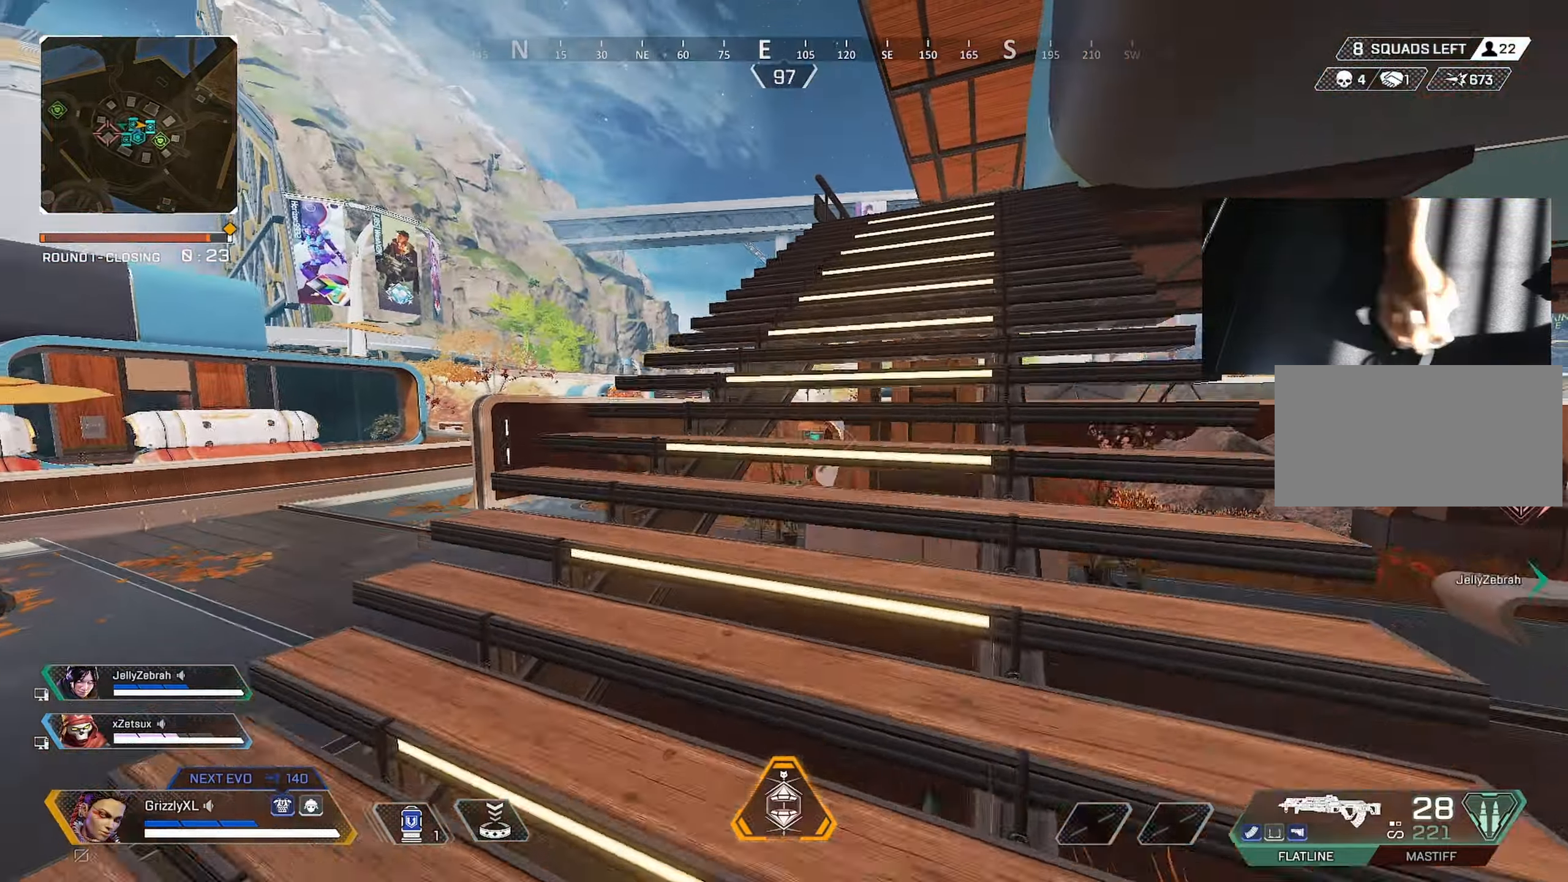
{"keys": ["shift", "w"], "mouse": [], "events": []}
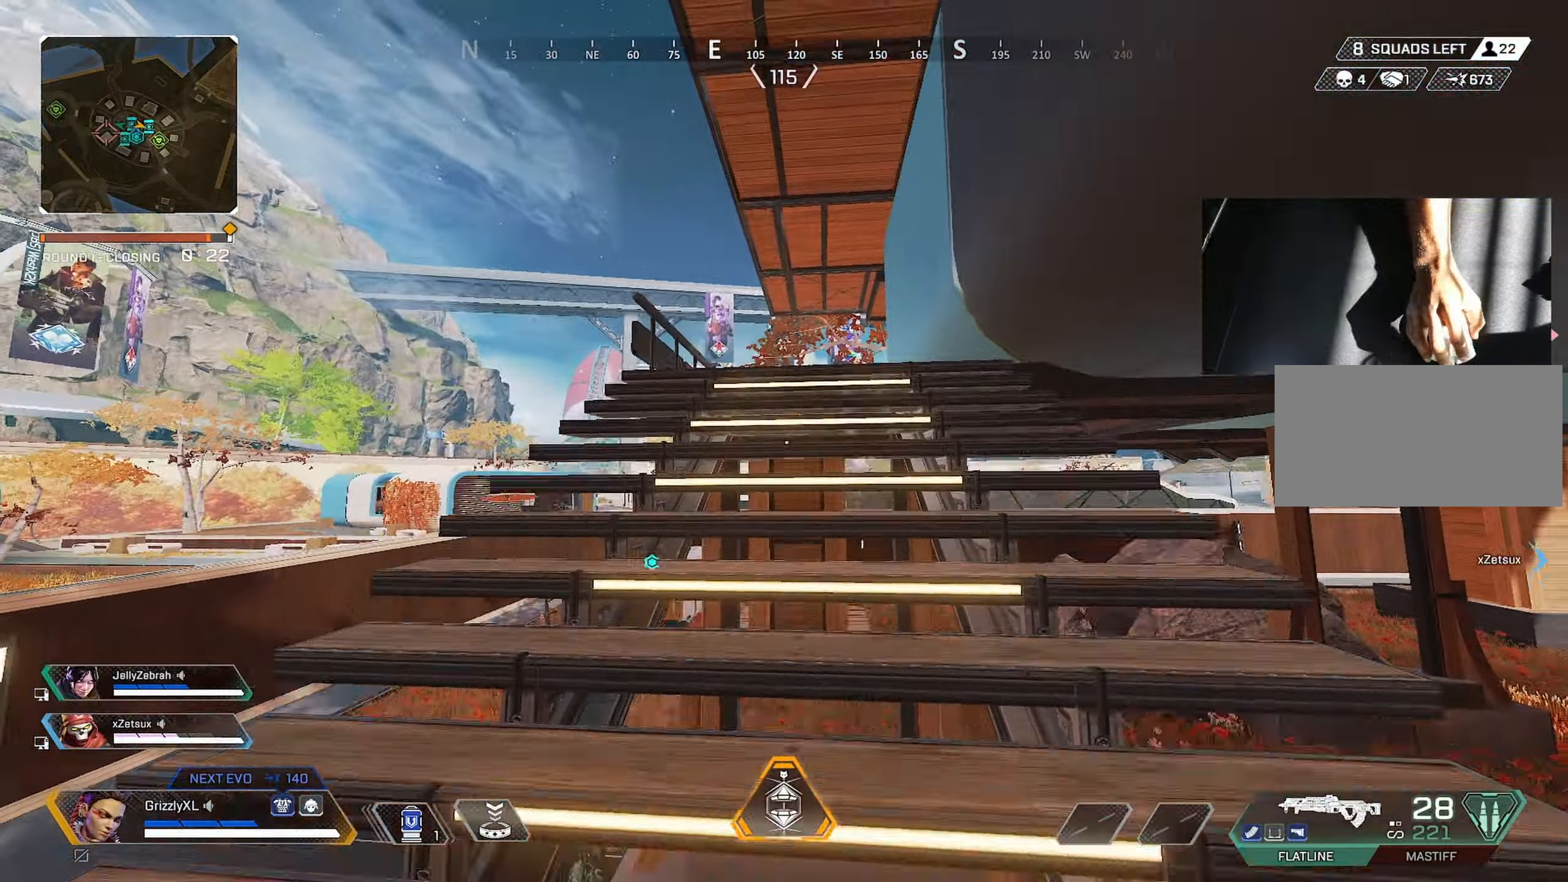
{"keys": ["shift", "w"], "mouse": [], "events": []}
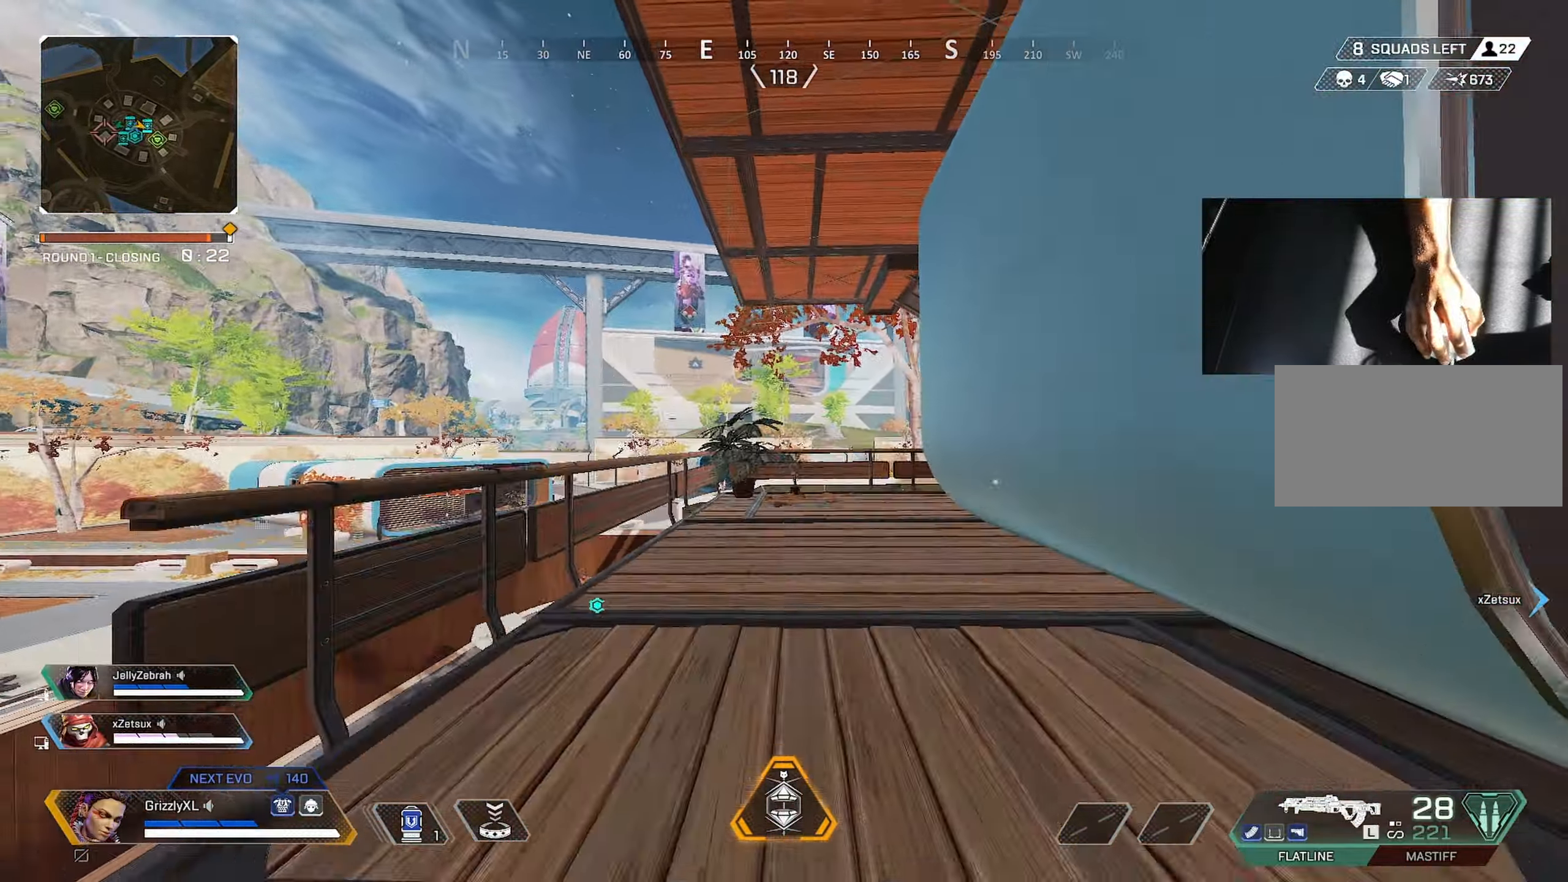
{"keys": ["shift", "w"], "mouse": [], "events": [[233, "ctrl", "down"], [483, "ctrl", "up"]]}
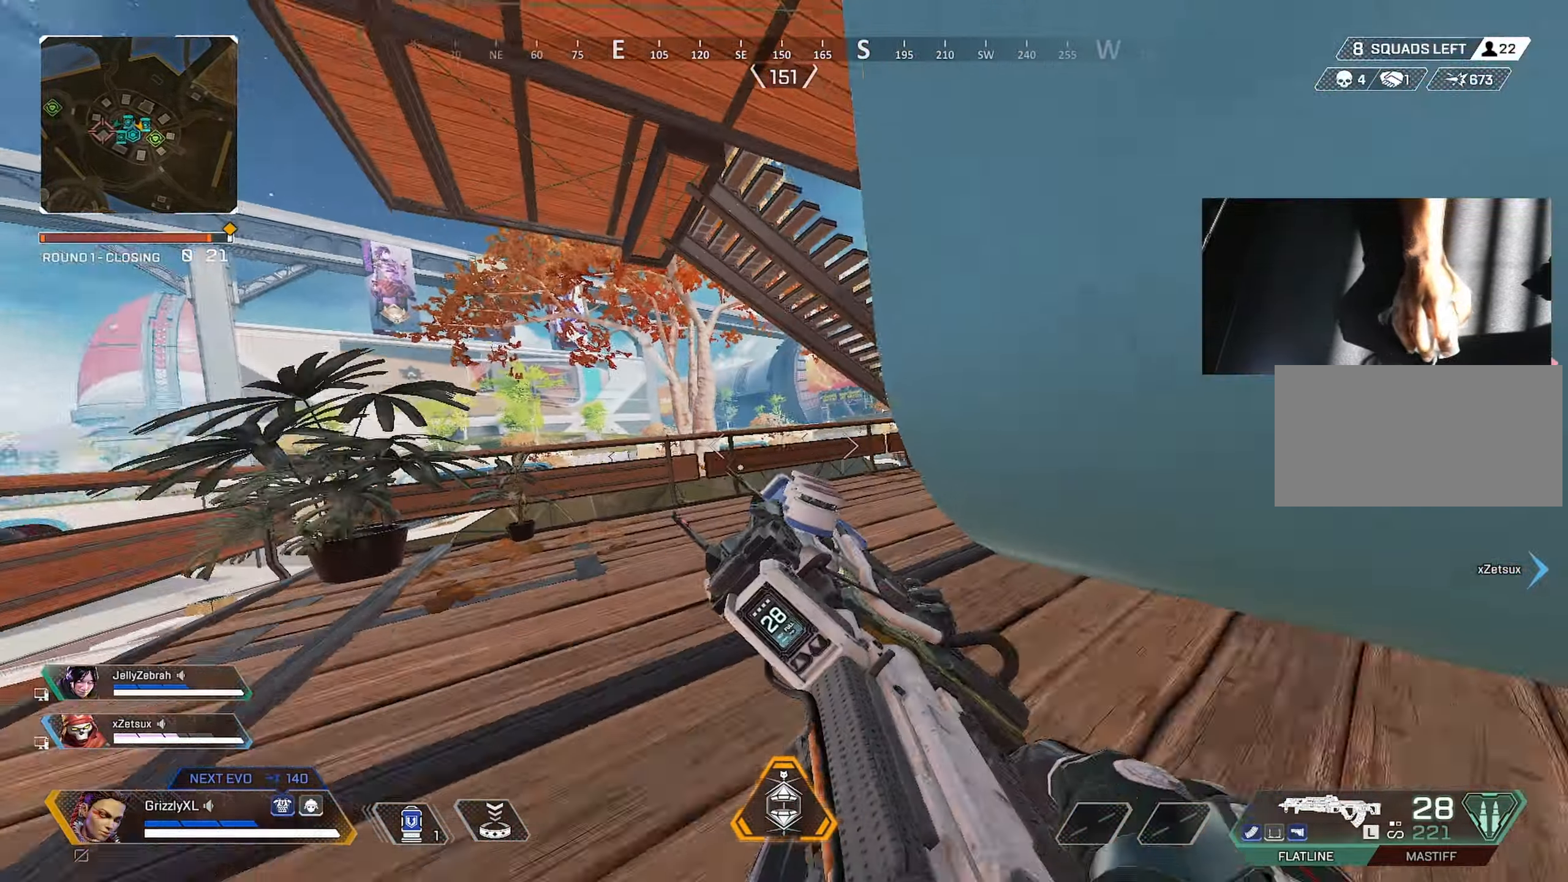
{"keys": ["shift", "w"], "mouse": [], "events": [[300, "alt", "down"], [383, "alt", "up"]]}
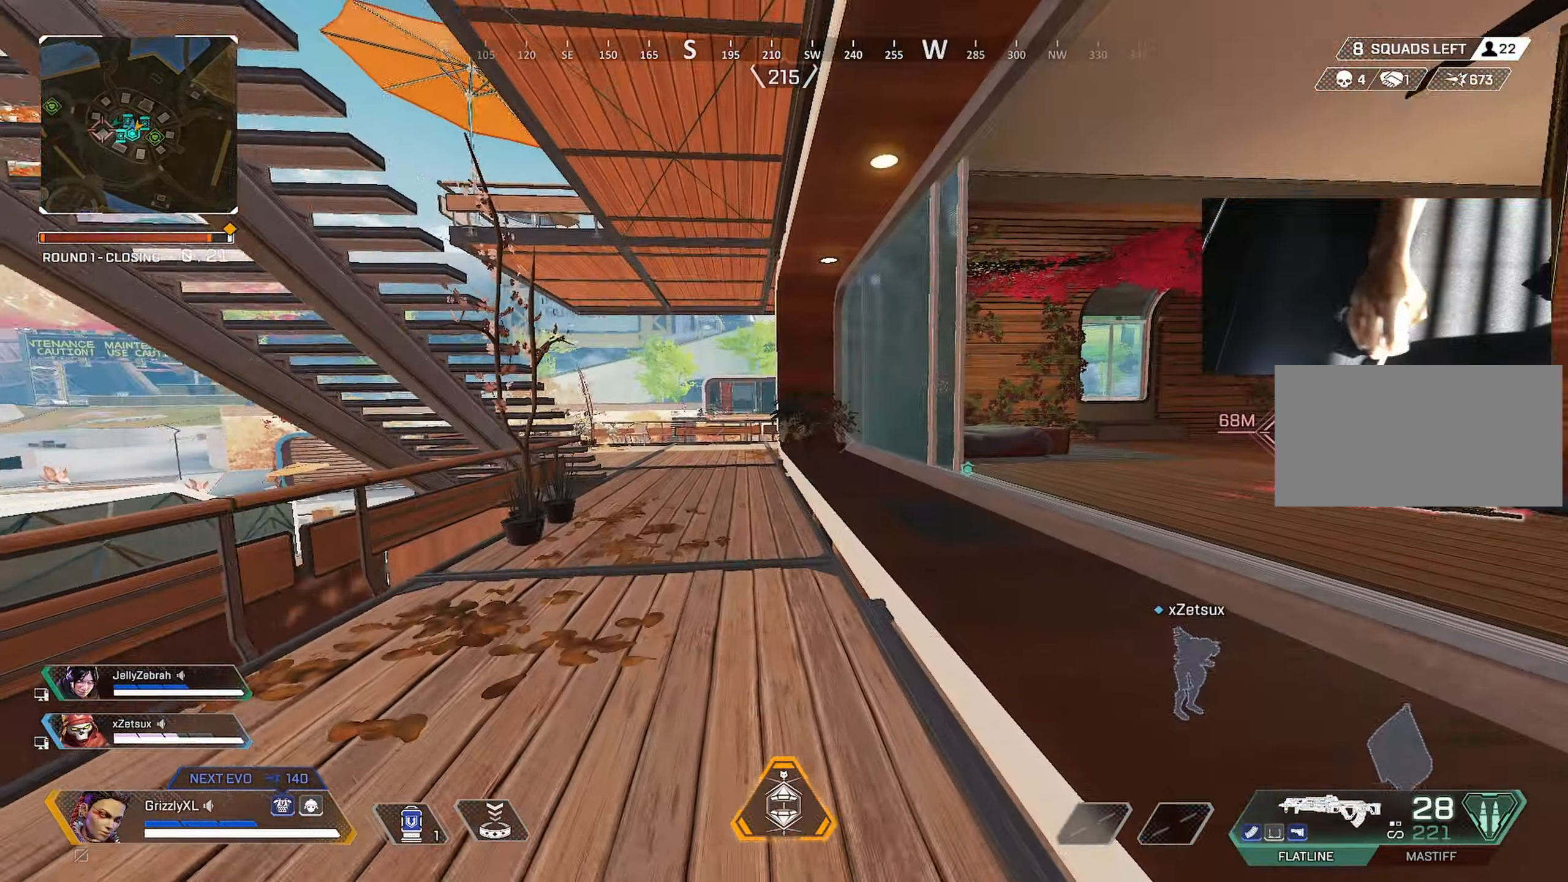
{"keys": ["shift", "w"], "mouse": [], "events": []}
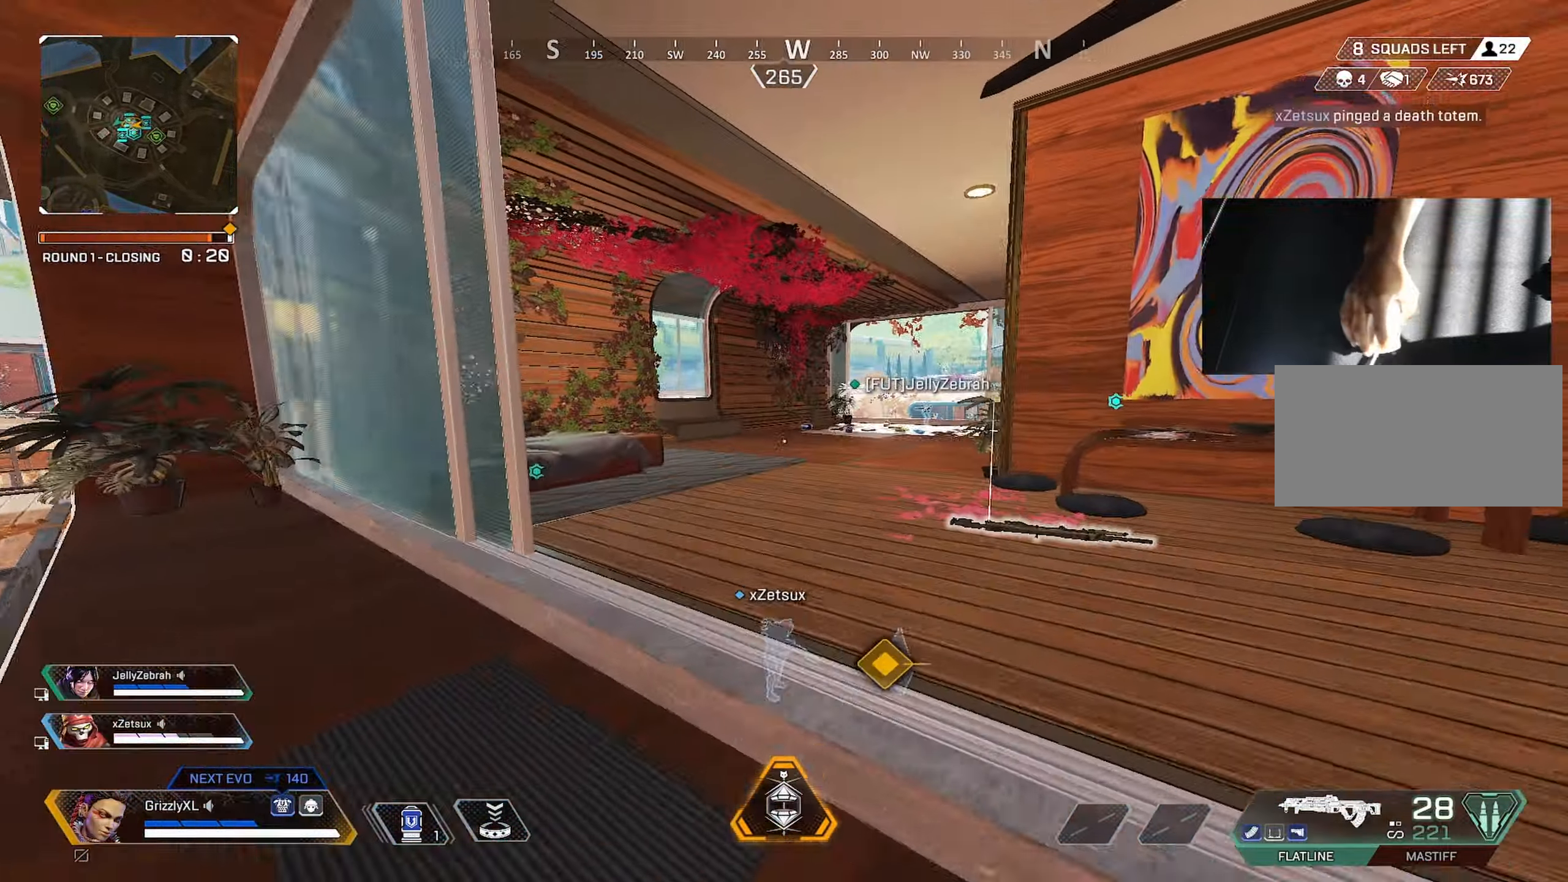
{"keys": ["shift", "w"], "mouse": [], "events": []}
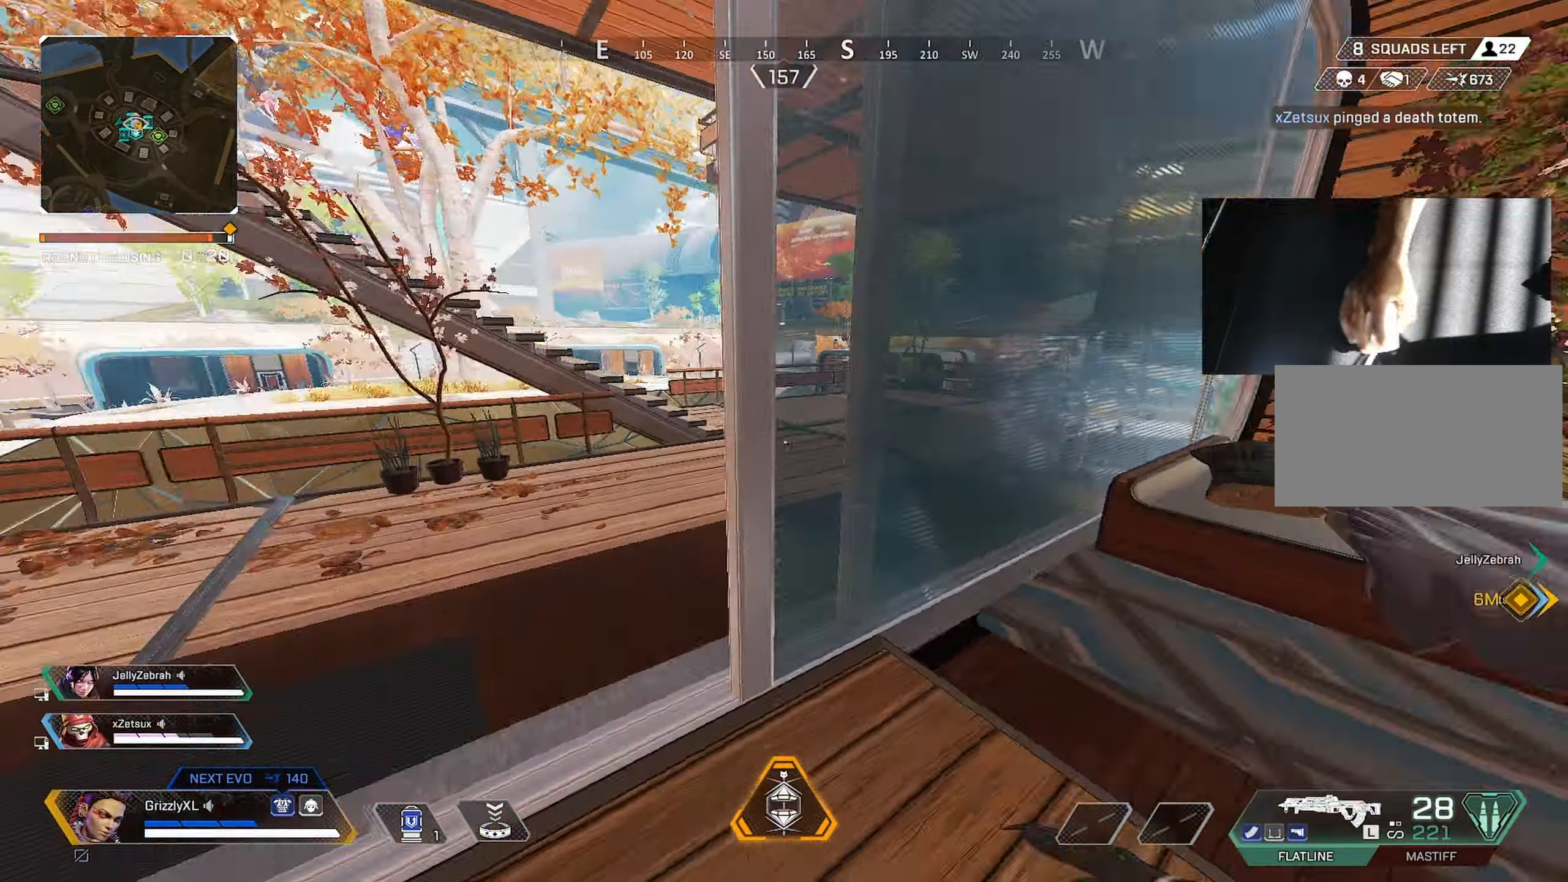
{"keys": ["shift", "w"], "mouse": [], "events": []}
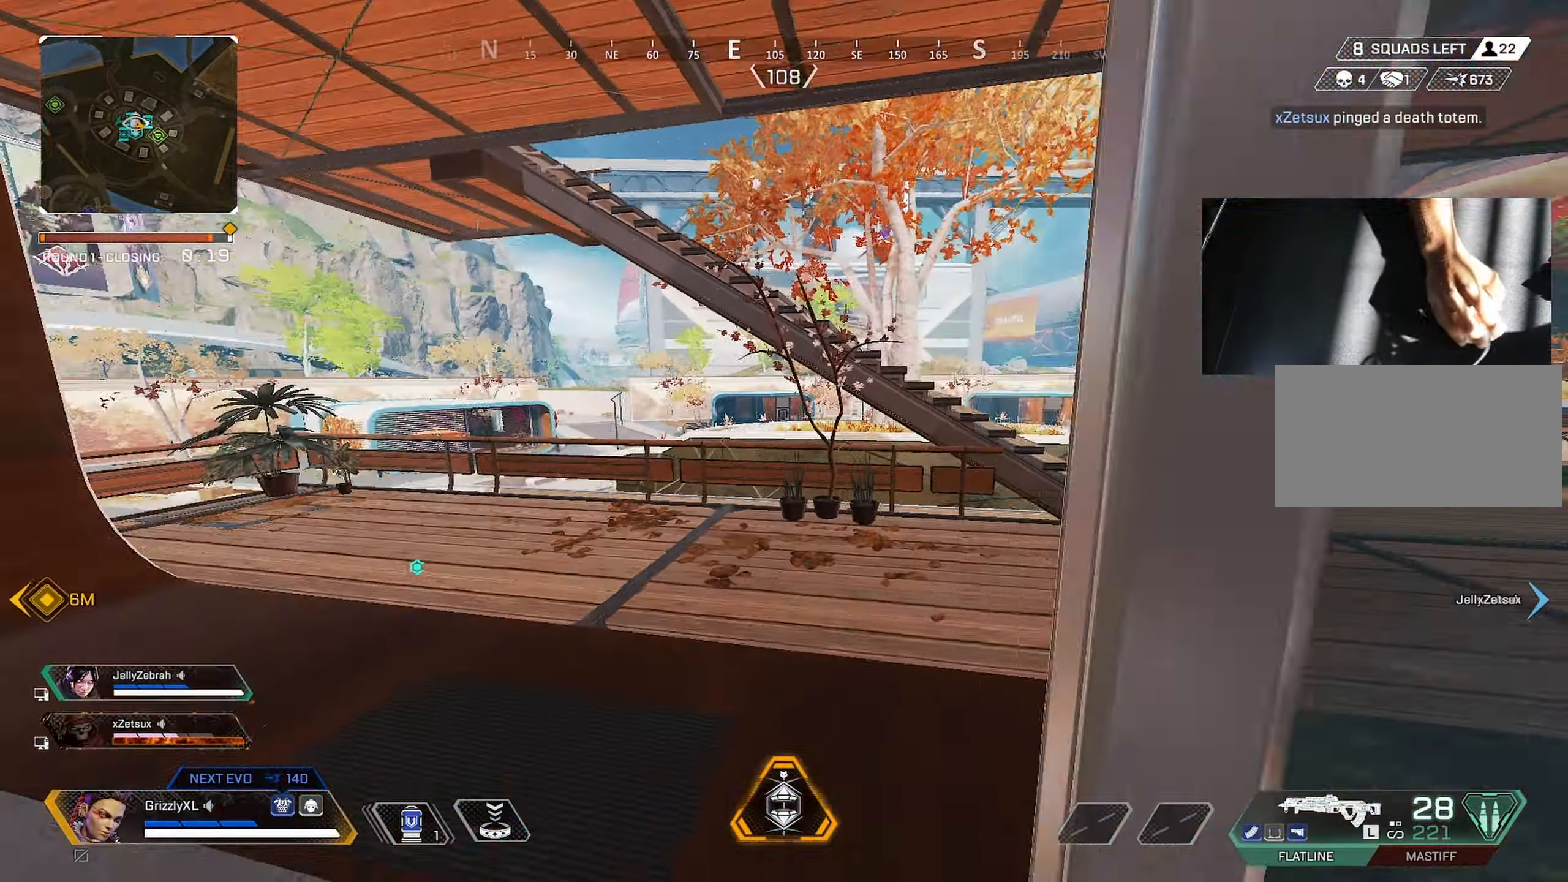
{"keys": ["shift", "w"], "mouse": [], "events": []}
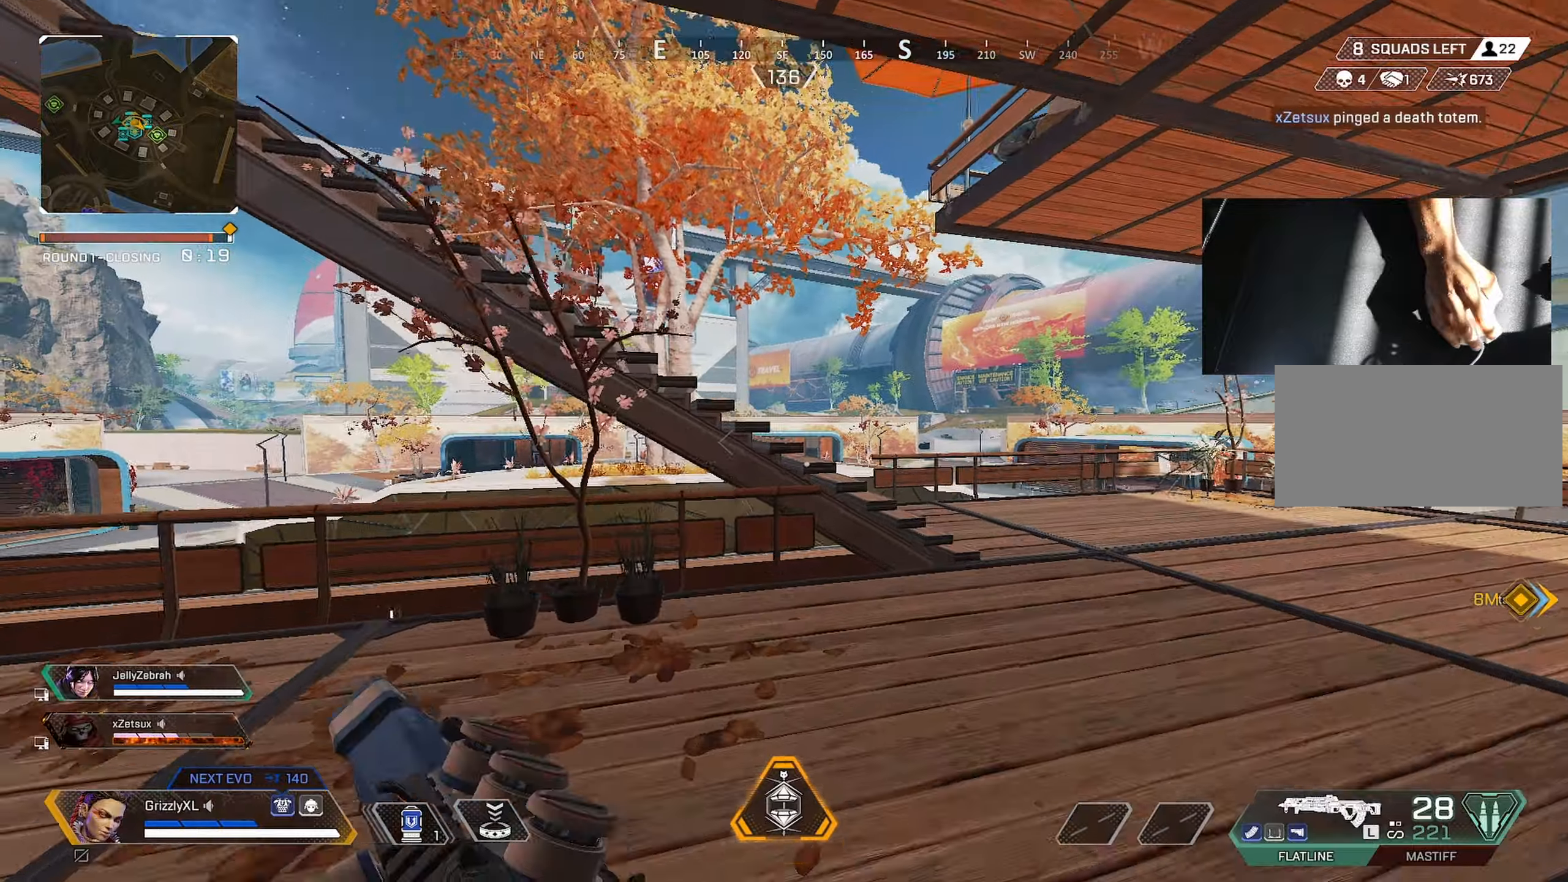
{"keys": ["shift", "space", "w"], "mouse": [], "events": [[250, "space", "down"]]}
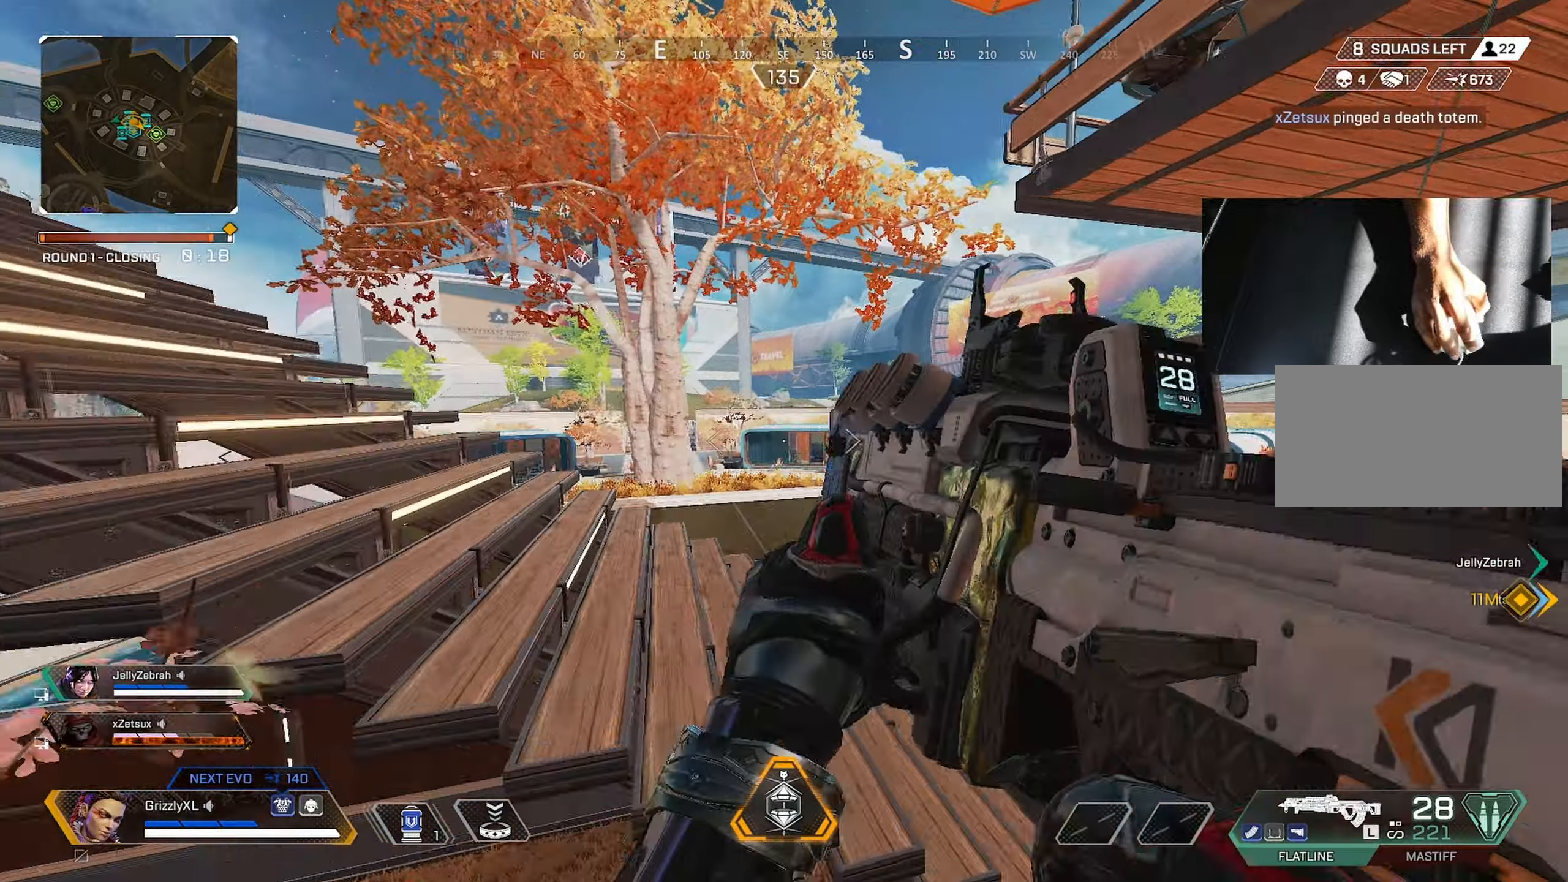
{"keys": ["a", "d", "s"], "mouse": [], "events": [[17, "shift", "up"], [167, "a", "down"], [167, "space", "up"], [200, "w", "up"], [350, "s", "down"], [434, "d", "down"]]}
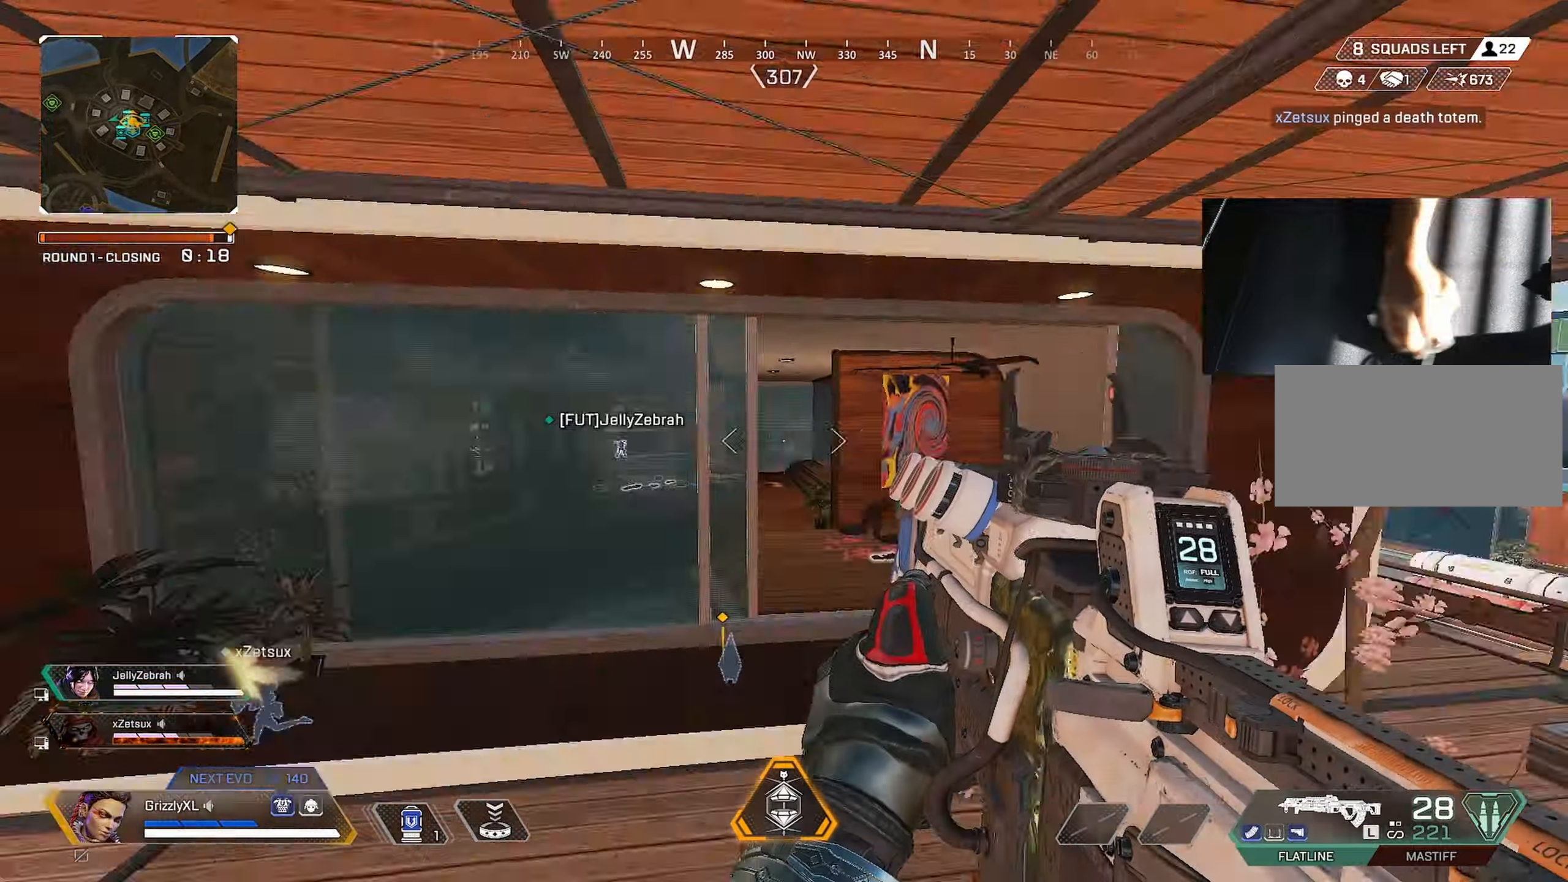
{"keys": ["alt", "d", "shift", "w"], "mouse": [], "events": [[67, "a", "up"], [67, "s", "up"], [167, "w", "down"], [317, "shift", "down"], [367, "alt", "down"]]}
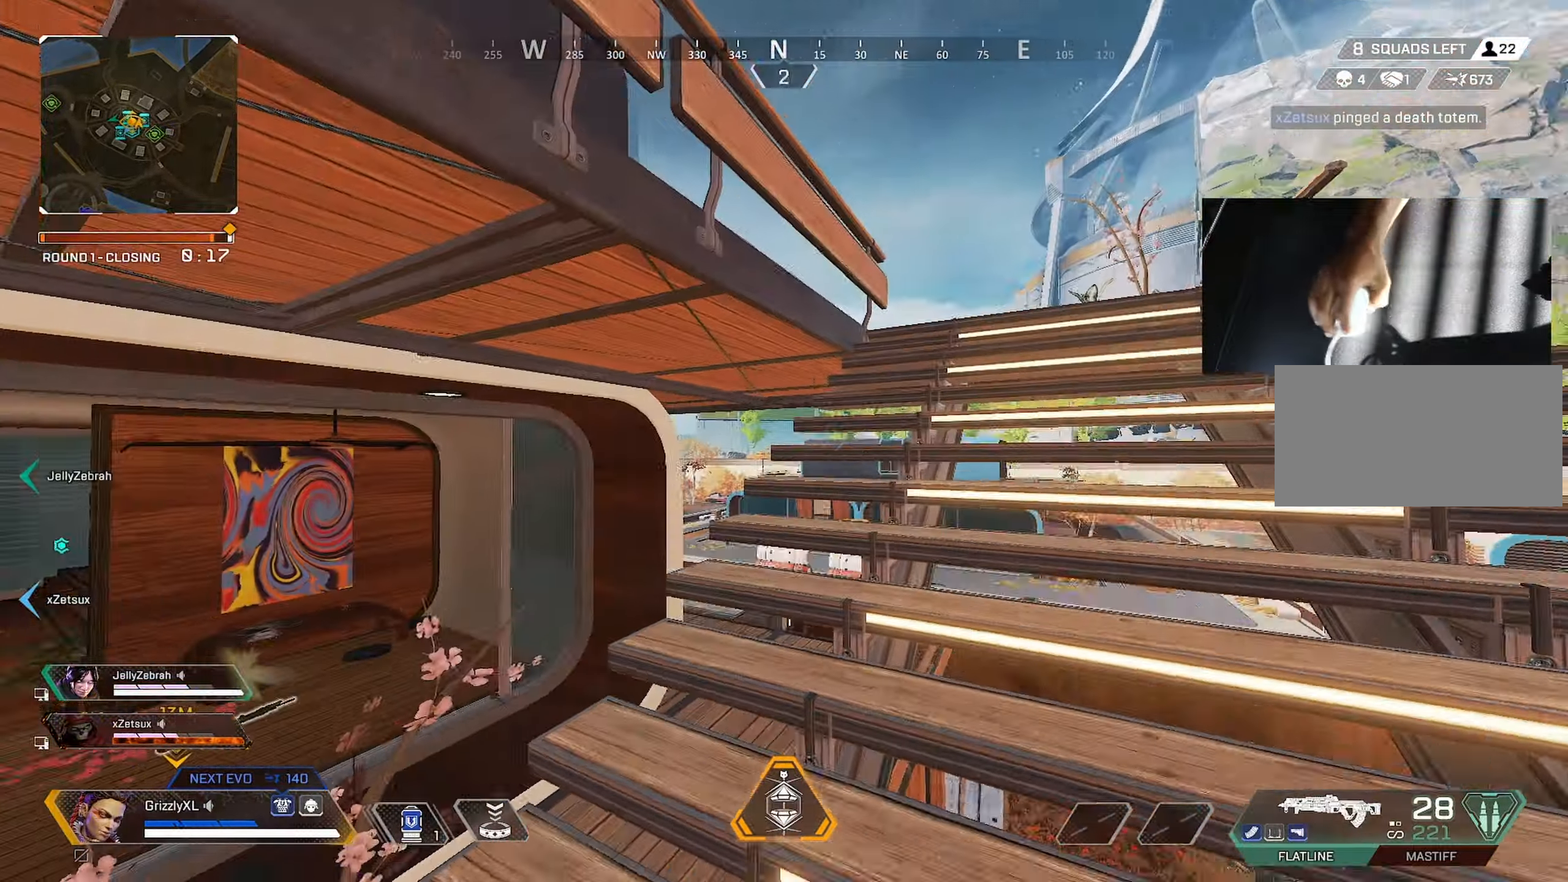
{"keys": ["d", "shift", "space", "w"], "mouse": [], "events": [[134, "alt", "up"], [467, "space", "down"]]}
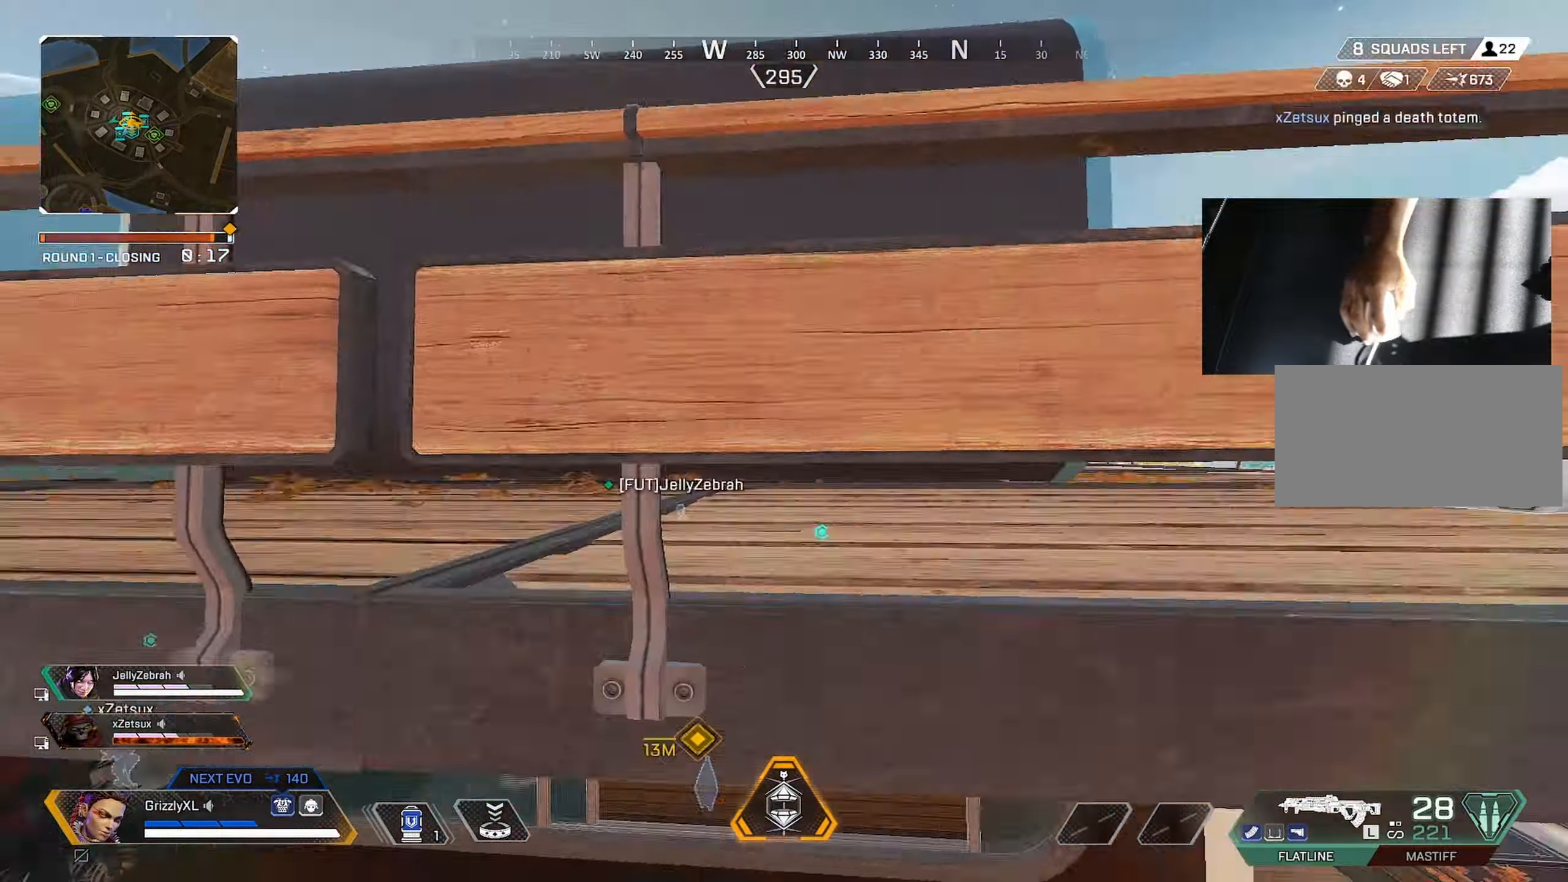
{"keys": ["shift", "w"], "mouse": [], "events": [[17, "d", "up"], [434, "space", "up"]]}
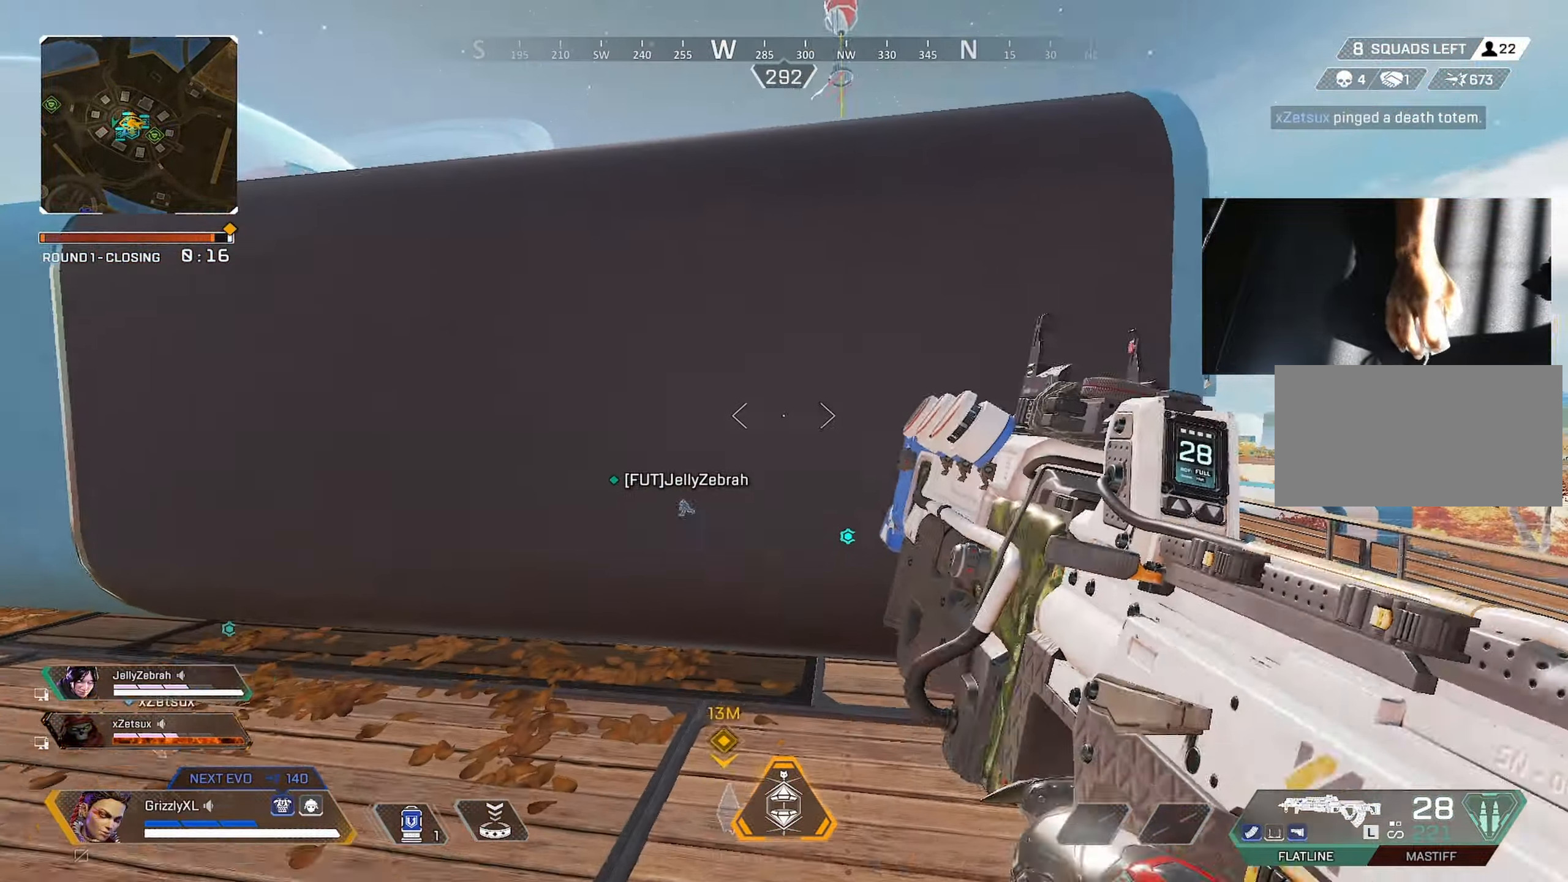
{"keys": ["shift", "space", "w"], "mouse": [], "events": [[167, "space", "down"]]}
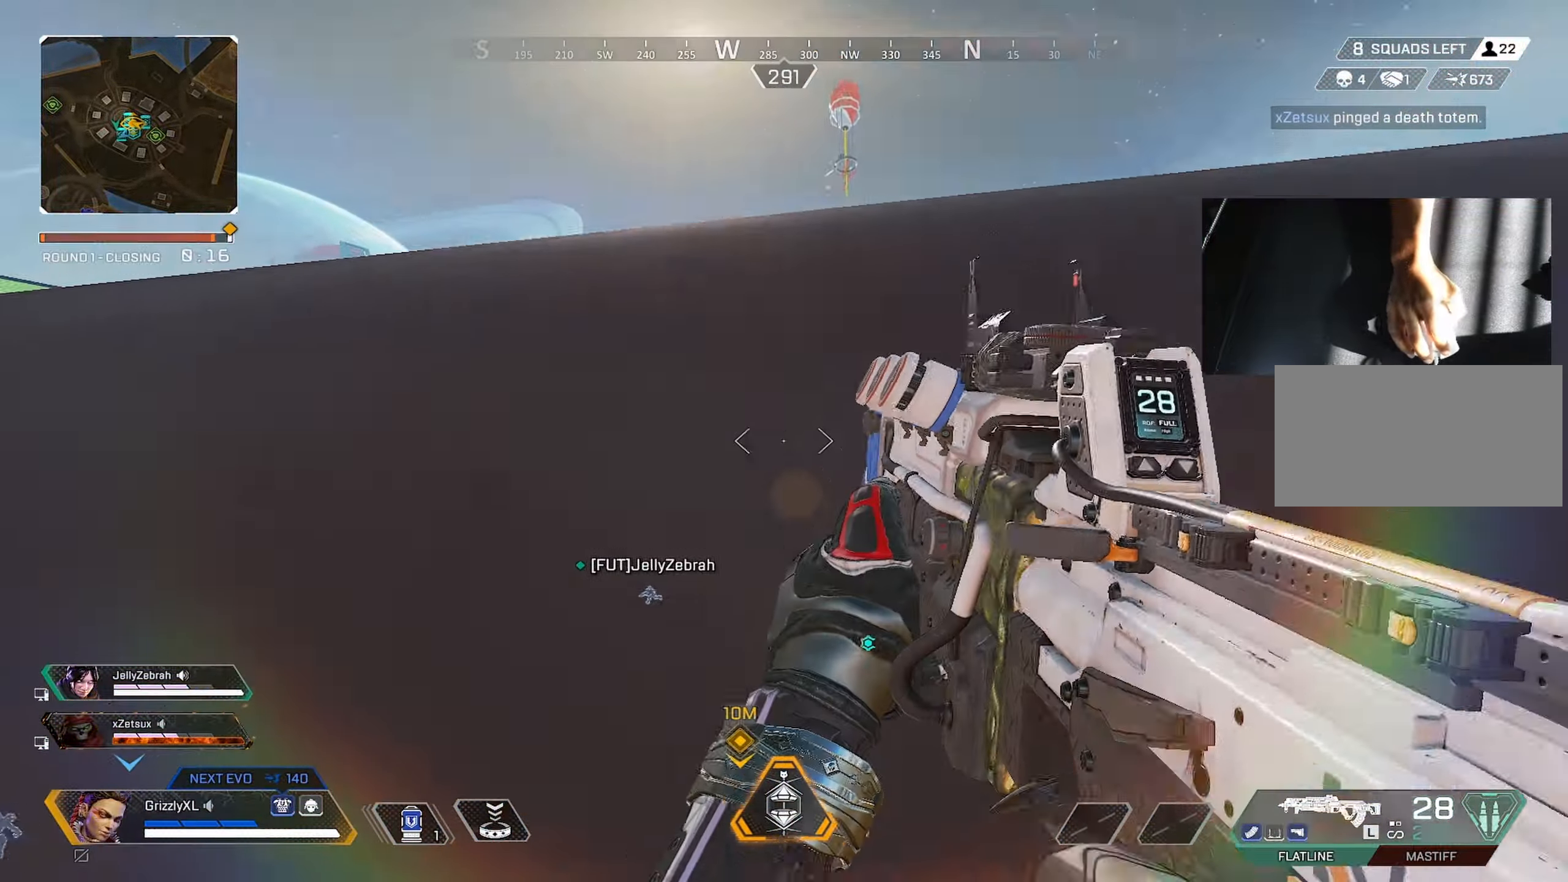
{"keys": ["shift", "space", "w"], "mouse": [], "events": []}